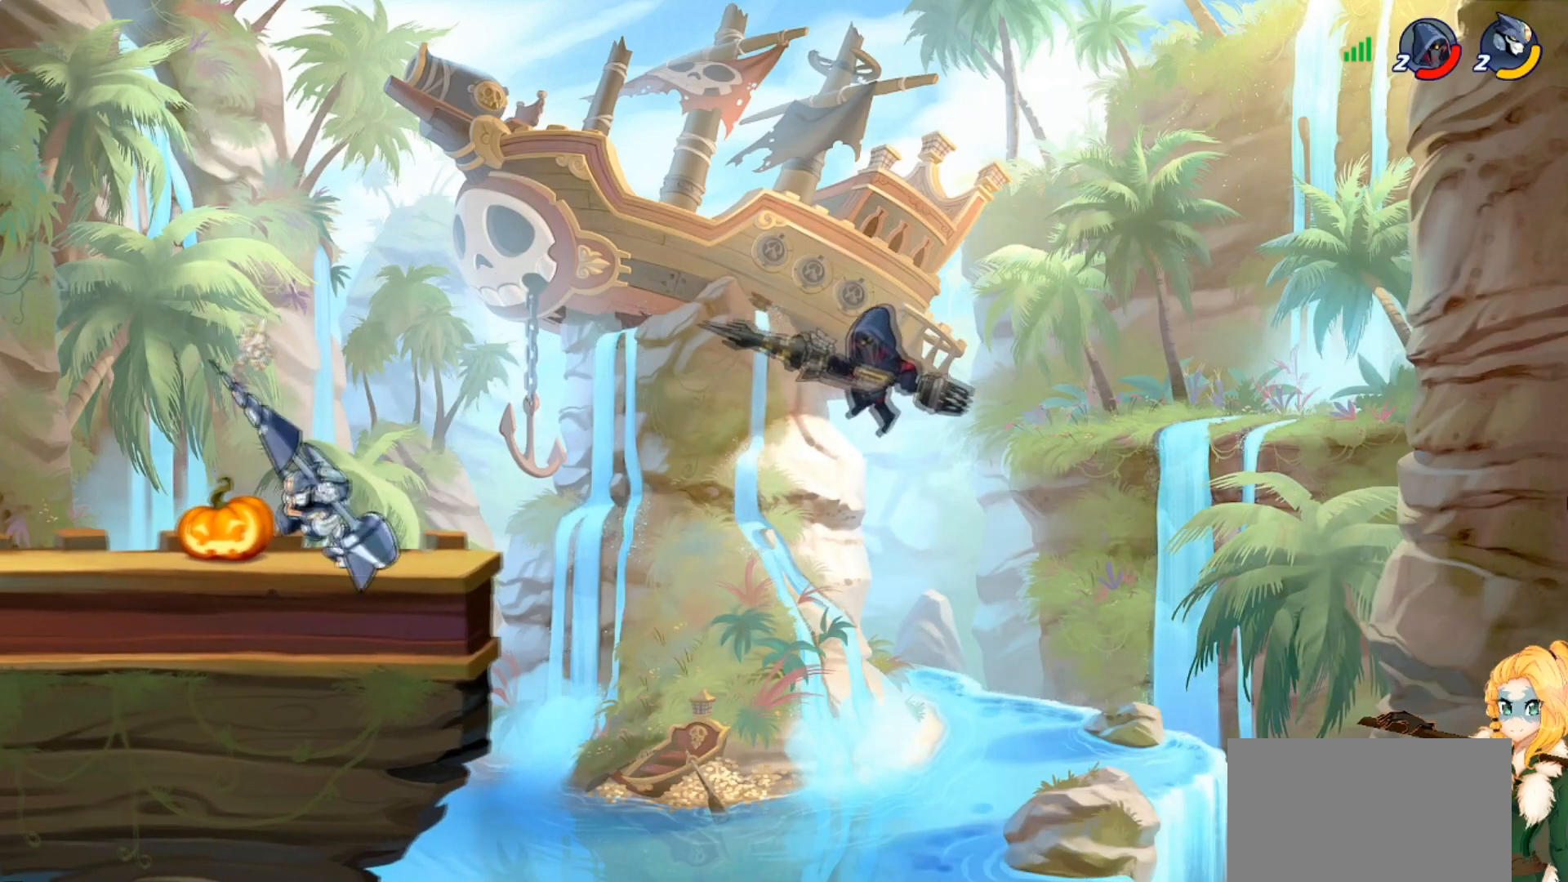
Gameplay with a controller (PlayStation layout); each line is a JSON object with the inputs held at the frame after it. "events" lists button and stick changes between this image and that frame as [ms after this image, input, new state], when the widget could be followed in between. Not read: right_stick.
{"buttons": [], "left_stick": "down-right", "events": [[50, "left_stick", "center"], [167, "left_stick", "left"], [200, "CROSS", "down"], [284, "left_stick", "up-right"], [334, "CROSS", "up"], [434, "left_stick", "down-right"]]}
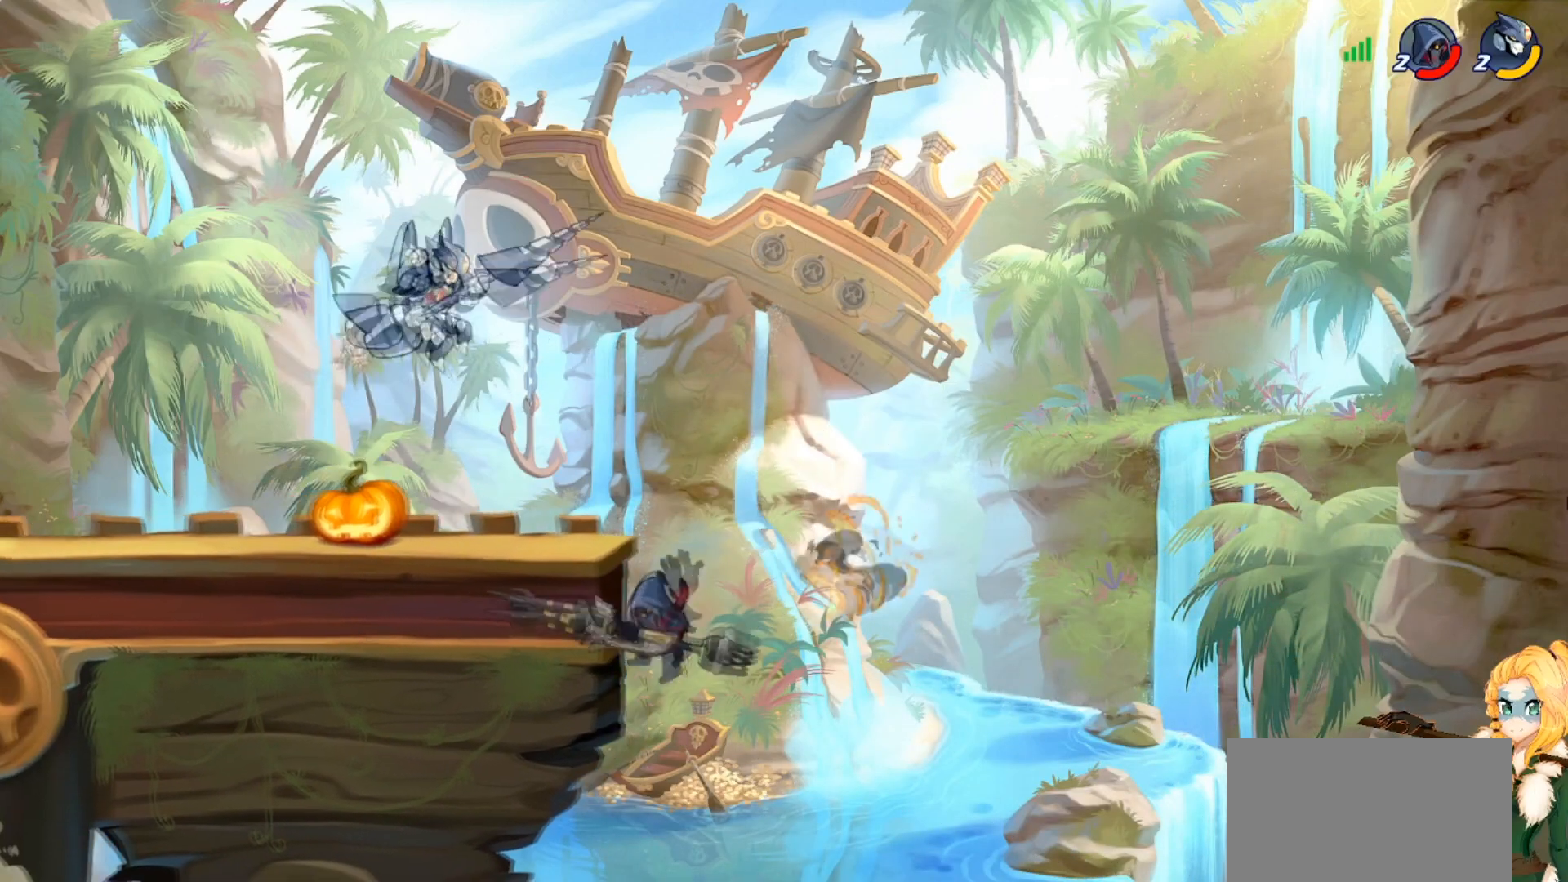
{"buttons": ["SQUARE", "L3"], "left_stick": "down-right", "events": [[200, "L3", "down"], [233, "SQUARE", "down"], [350, "SQUARE", "up"], [400, "SQUARE", "down"]]}
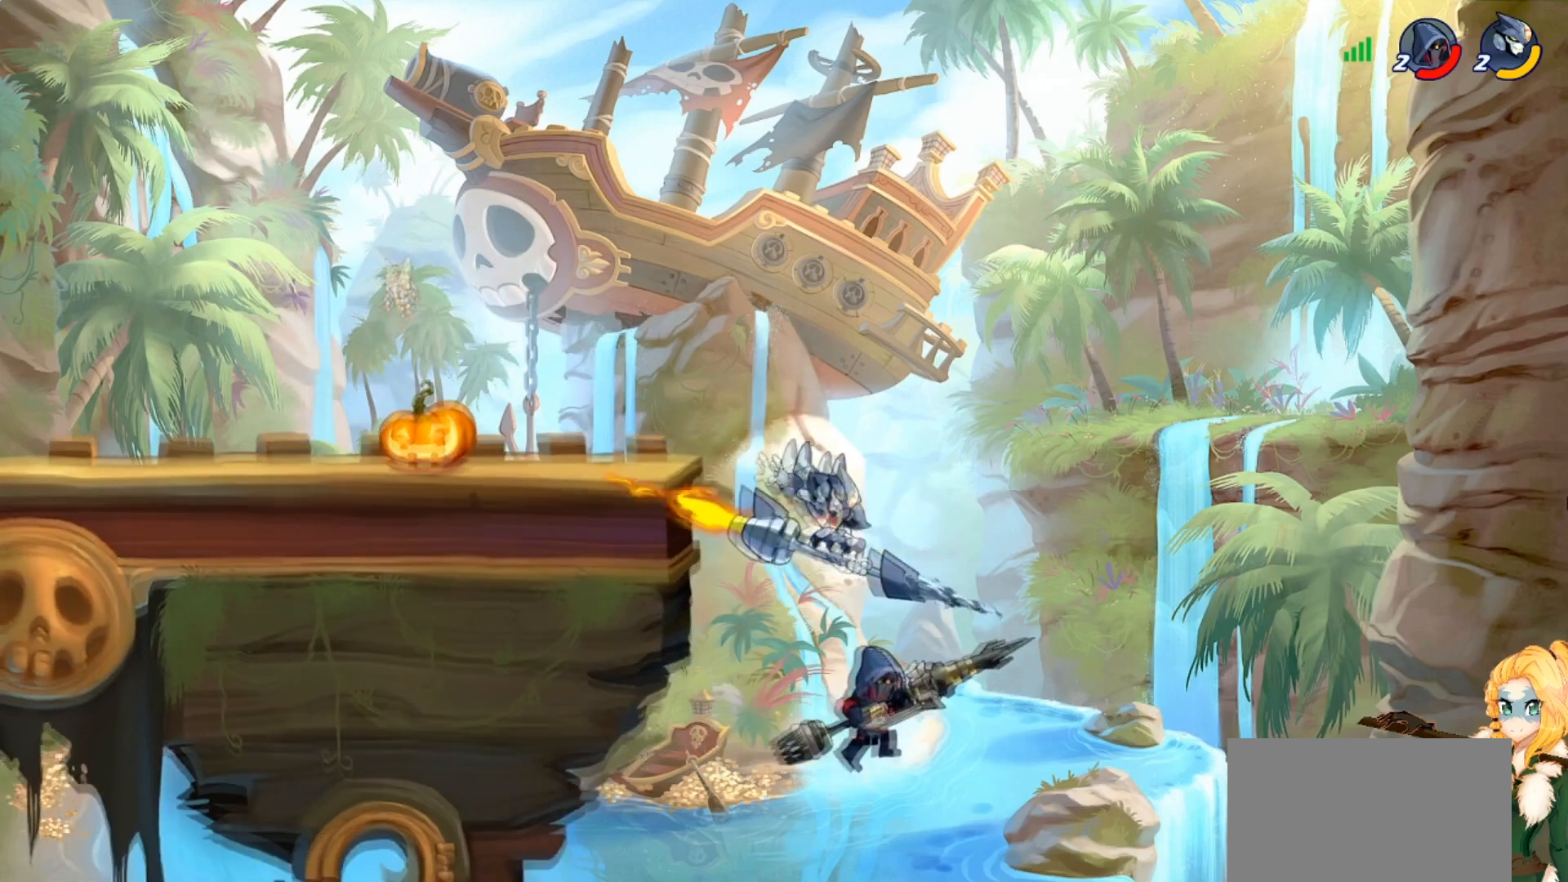
{"buttons": ["CROSS"], "left_stick": "up-right", "events": [[17, "SQUARE", "up"], [84, "SQUARE", "down"], [117, "L3", "up"], [217, "SQUARE", "up"], [234, "left_stick", "up-right"], [434, "CROSS", "down"]]}
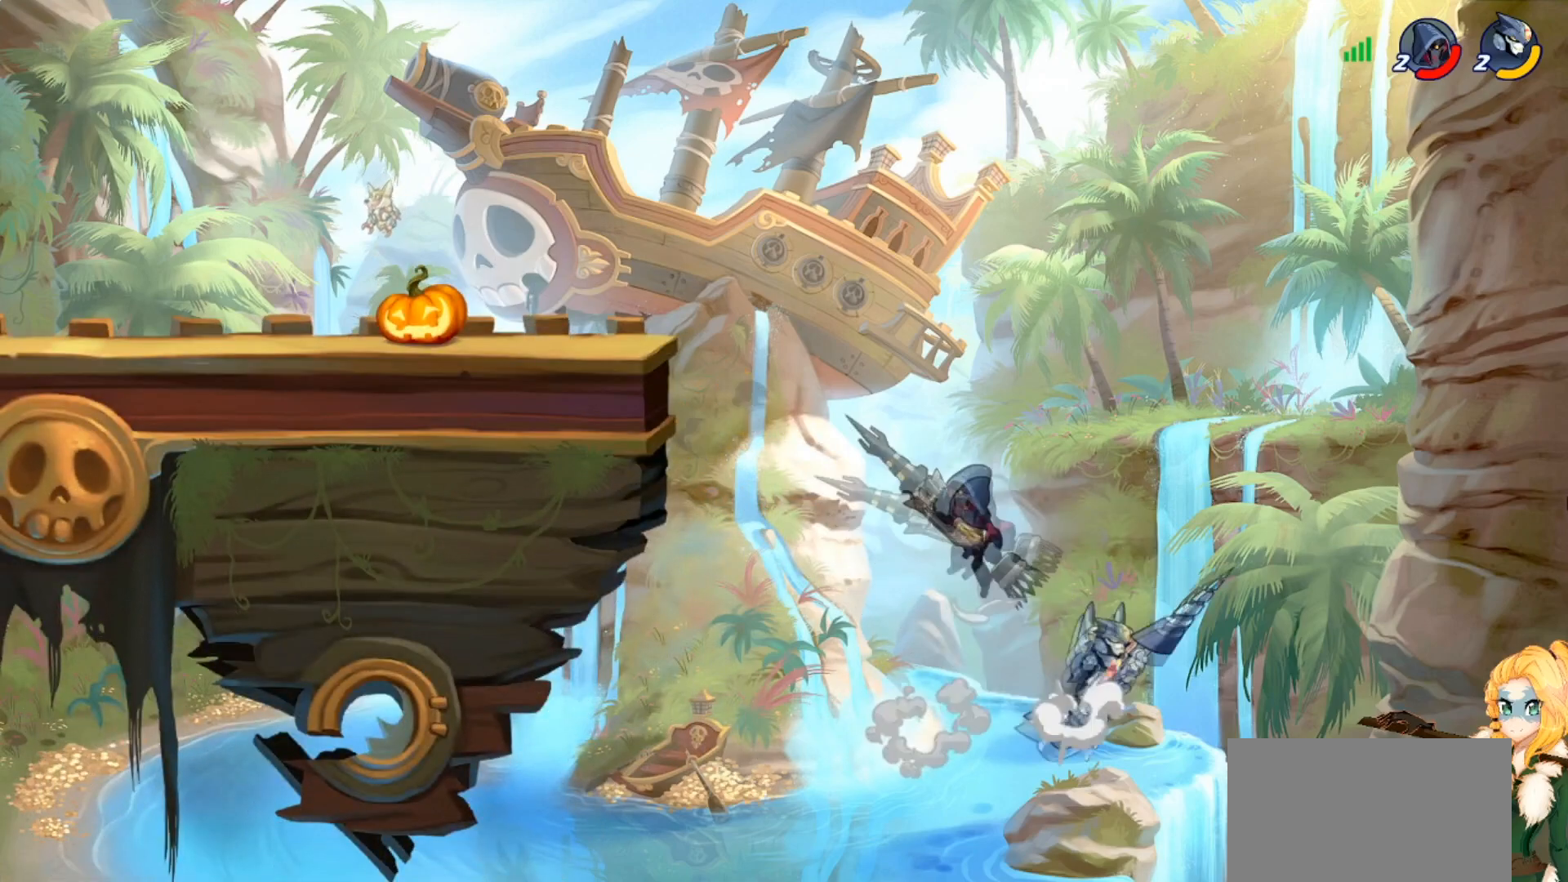
{"buttons": ["CROSS"], "left_stick": "up-left", "events": [[16, "left_stick", "up-left"], [100, "CROSS", "up"], [400, "CROSS", "down"]]}
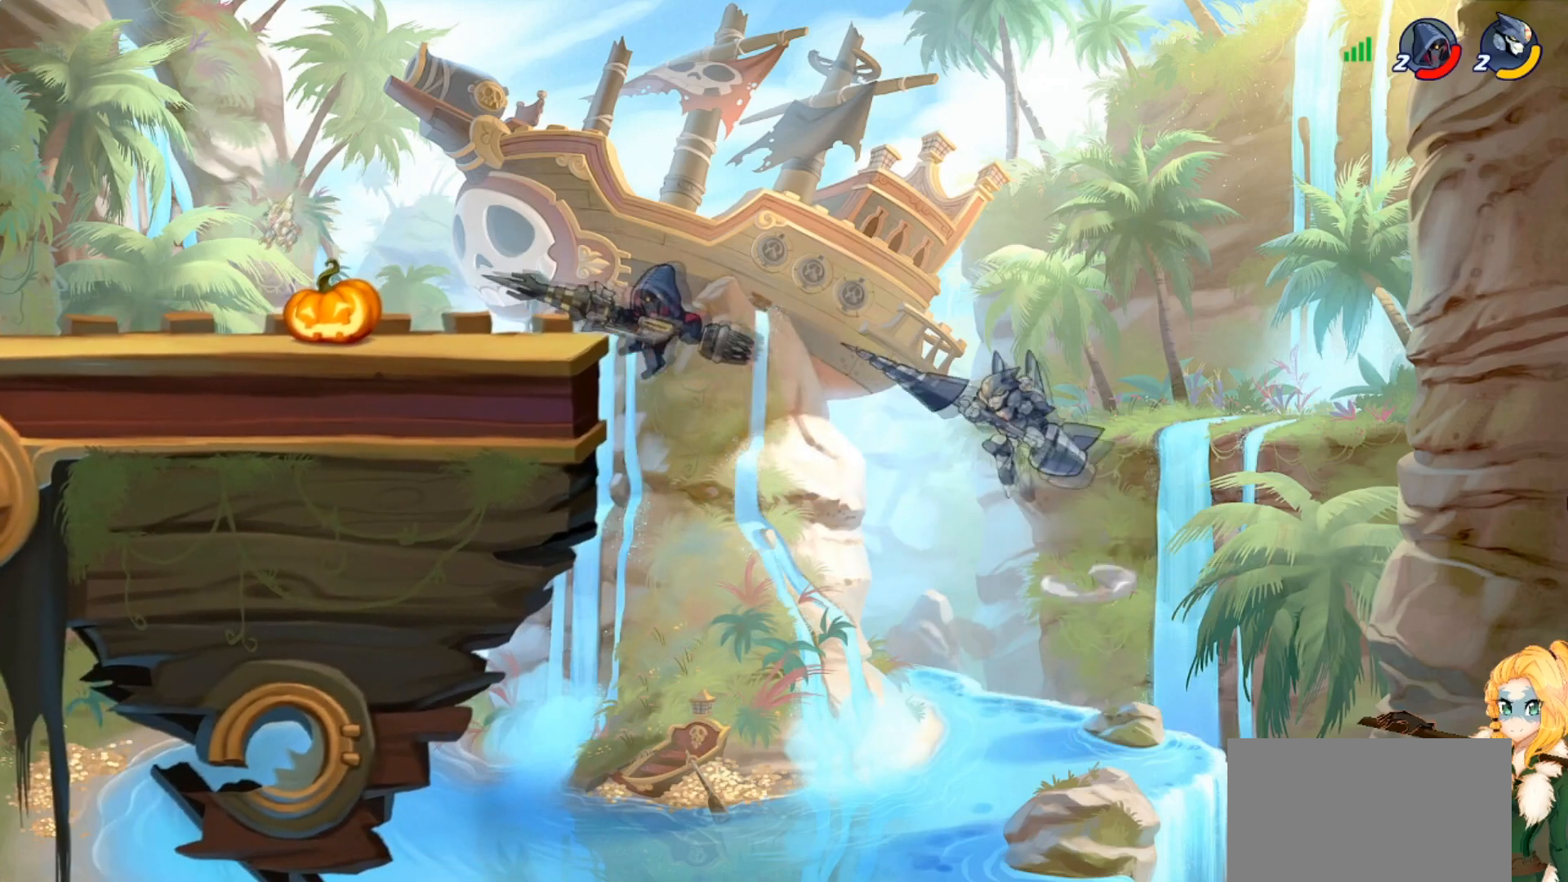
{"buttons": [], "left_stick": "up-left", "events": [[34, "CROSS", "up"]]}
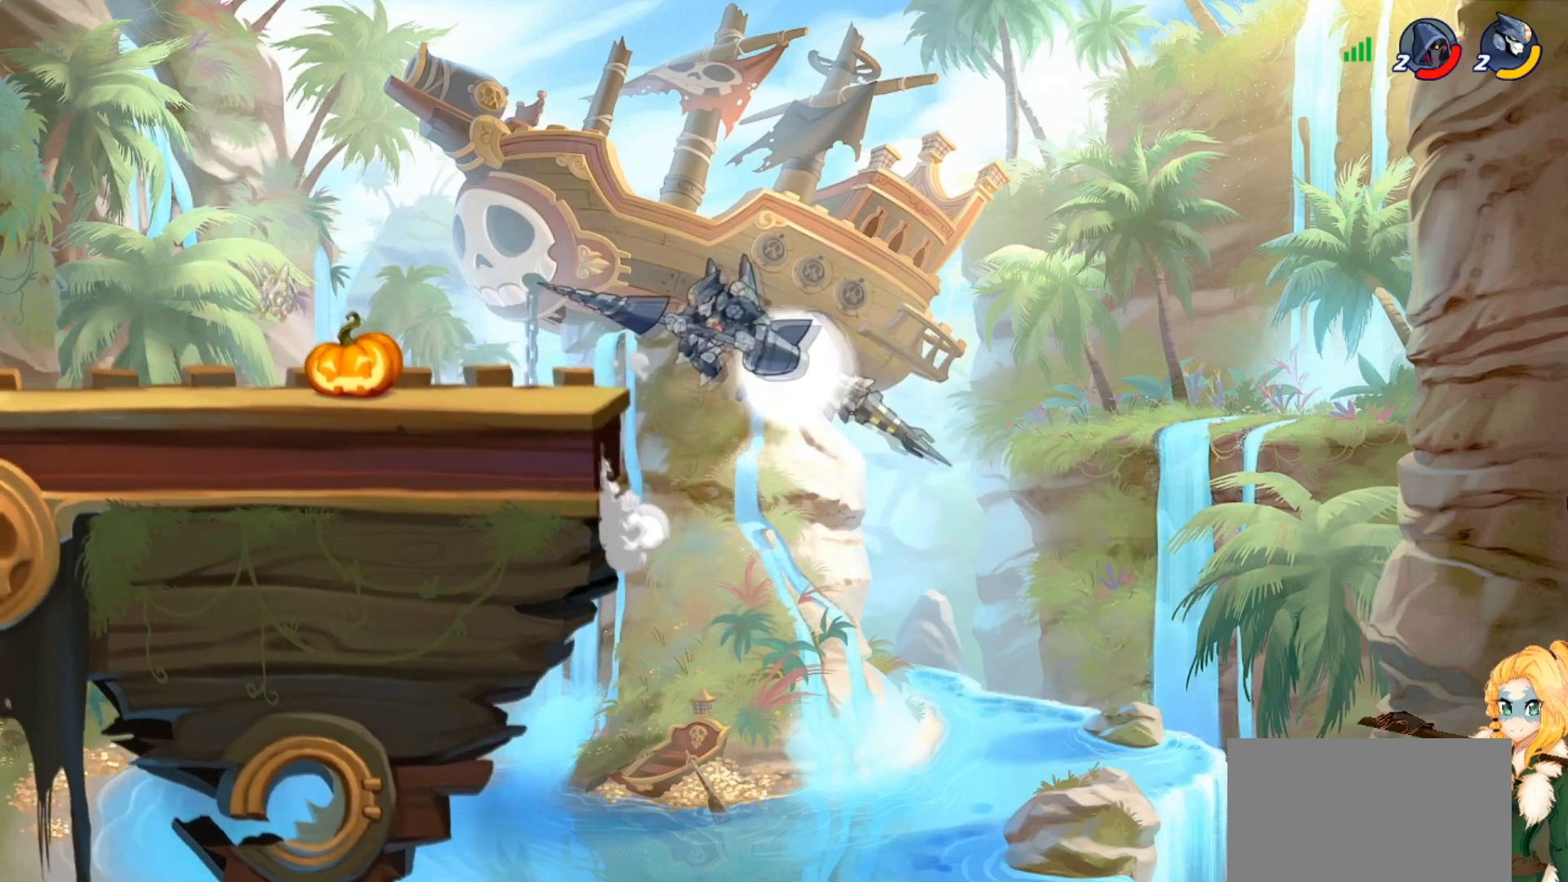
{"buttons": [], "left_stick": "down-left", "events": [[16, "R2", "down"], [133, "R2", "up"], [333, "left_stick", "down-left"]]}
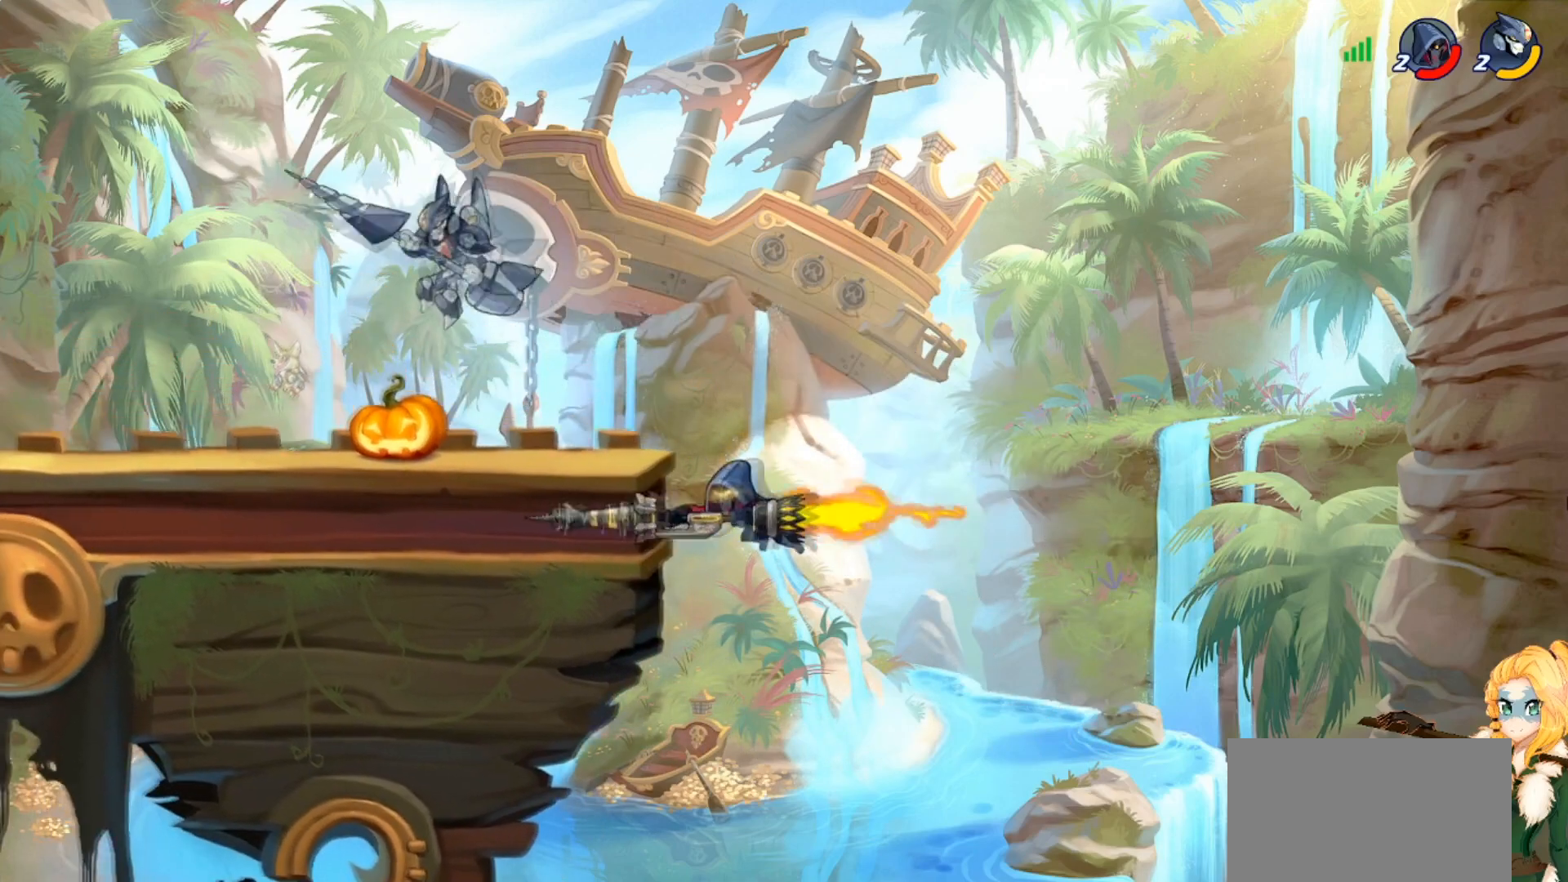
{"buttons": ["CROSS", "CIRCLE"], "left_stick": "down-right", "events": [[50, "left_stick", "down-right"], [167, "left_stick", "right"], [284, "R2", "down"], [367, "left_stick", "down-right"], [384, "CROSS", "down"], [417, "R2", "up"], [484, "CIRCLE", "down"]]}
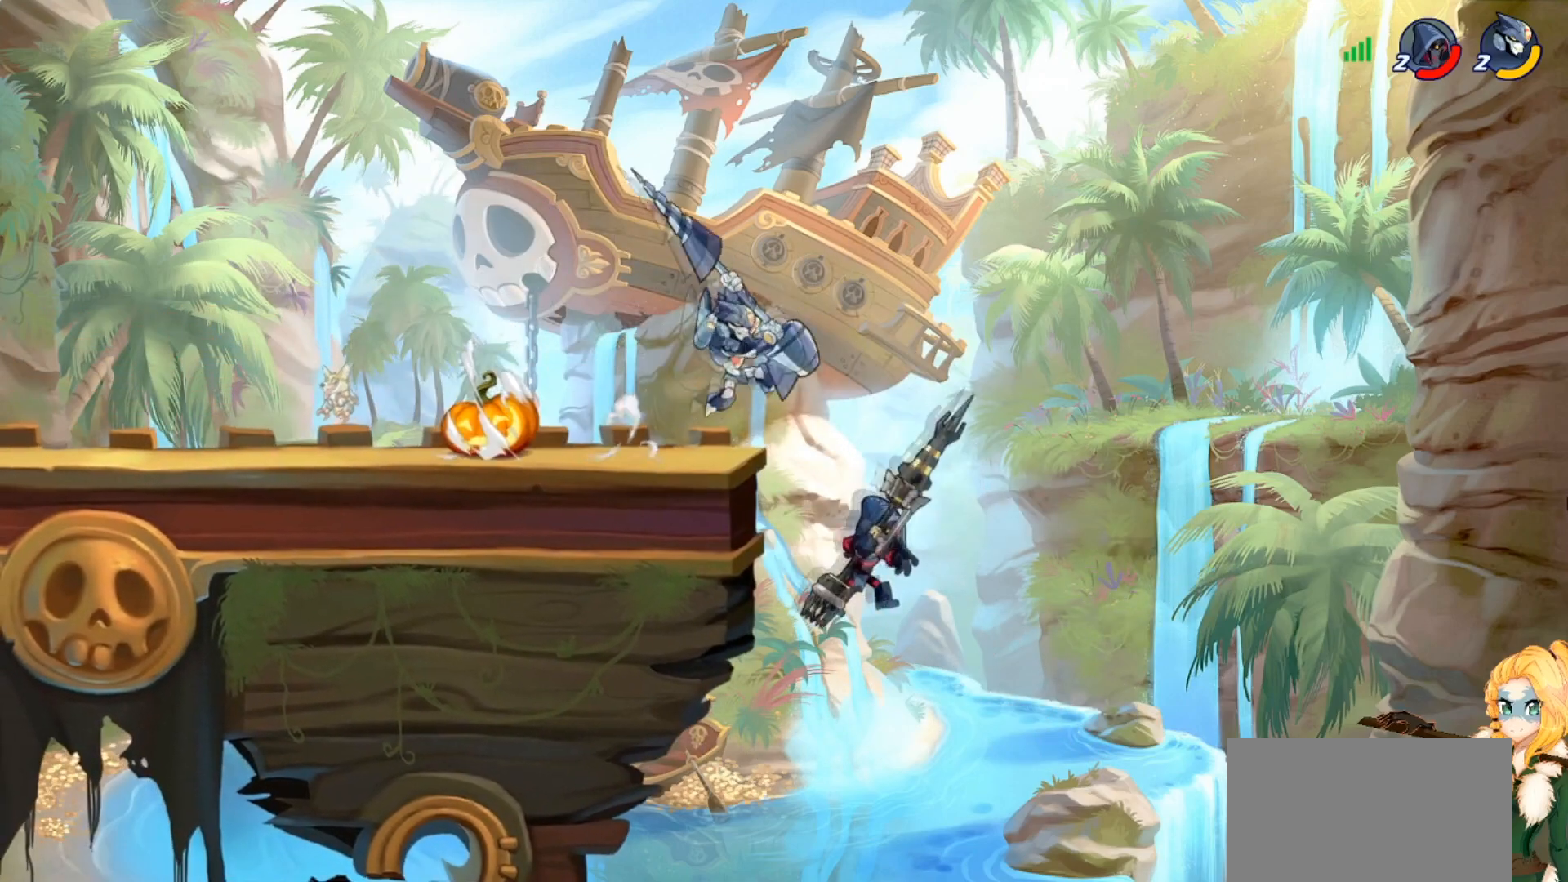
{"buttons": [], "left_stick": "up", "events": [[16, "CROSS", "up"], [317, "CIRCLE", "up"], [317, "left_stick", "up"]]}
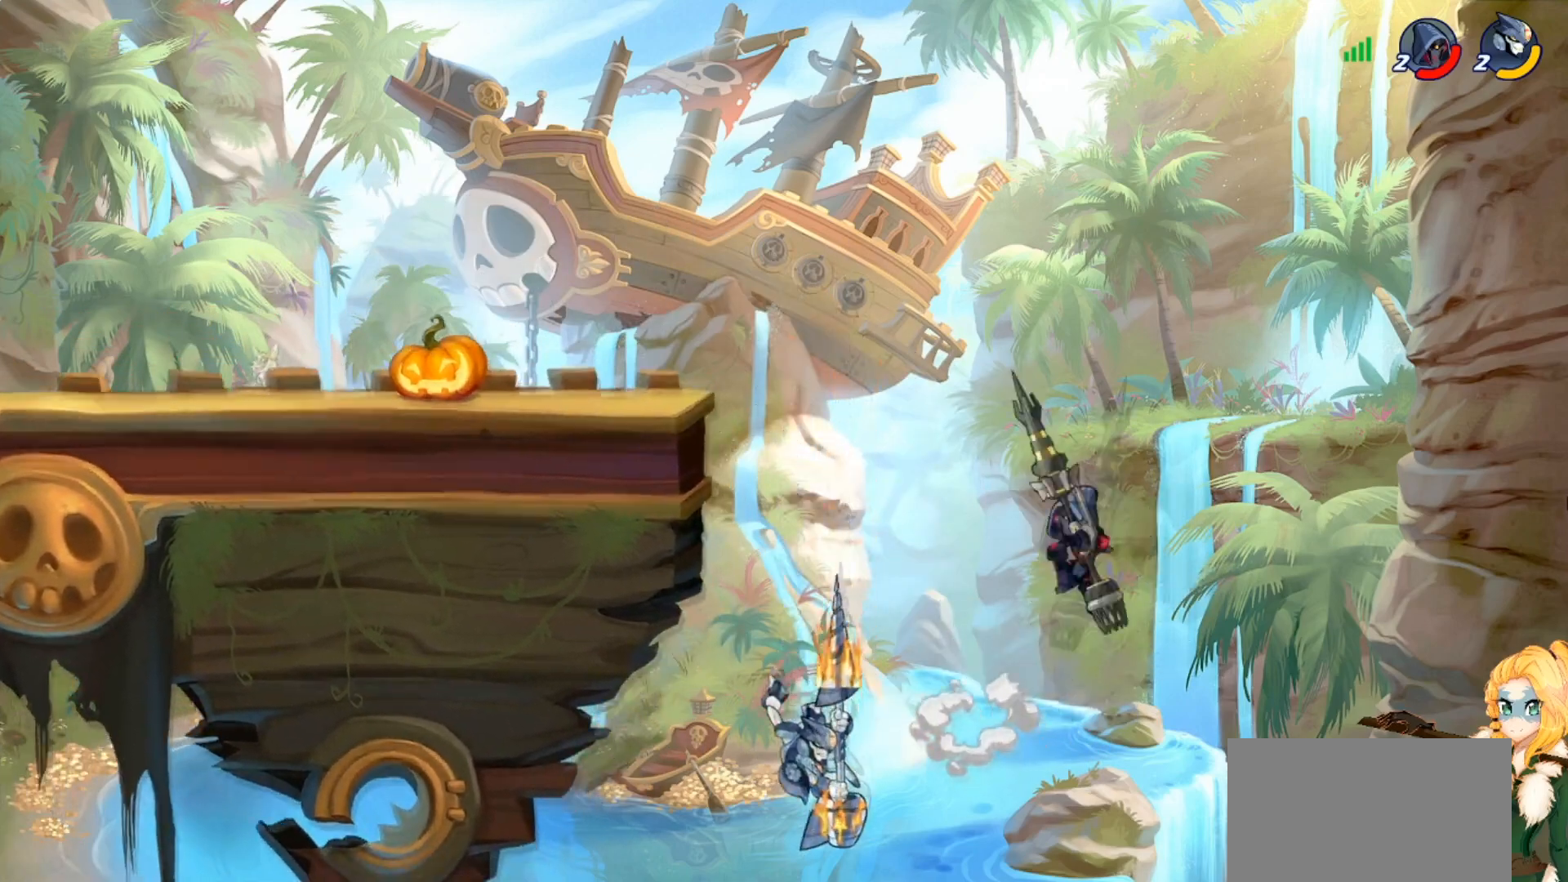
{"buttons": ["CROSS"], "left_stick": "up-right", "events": [[34, "left_stick", "up-right"], [434, "CROSS", "down"]]}
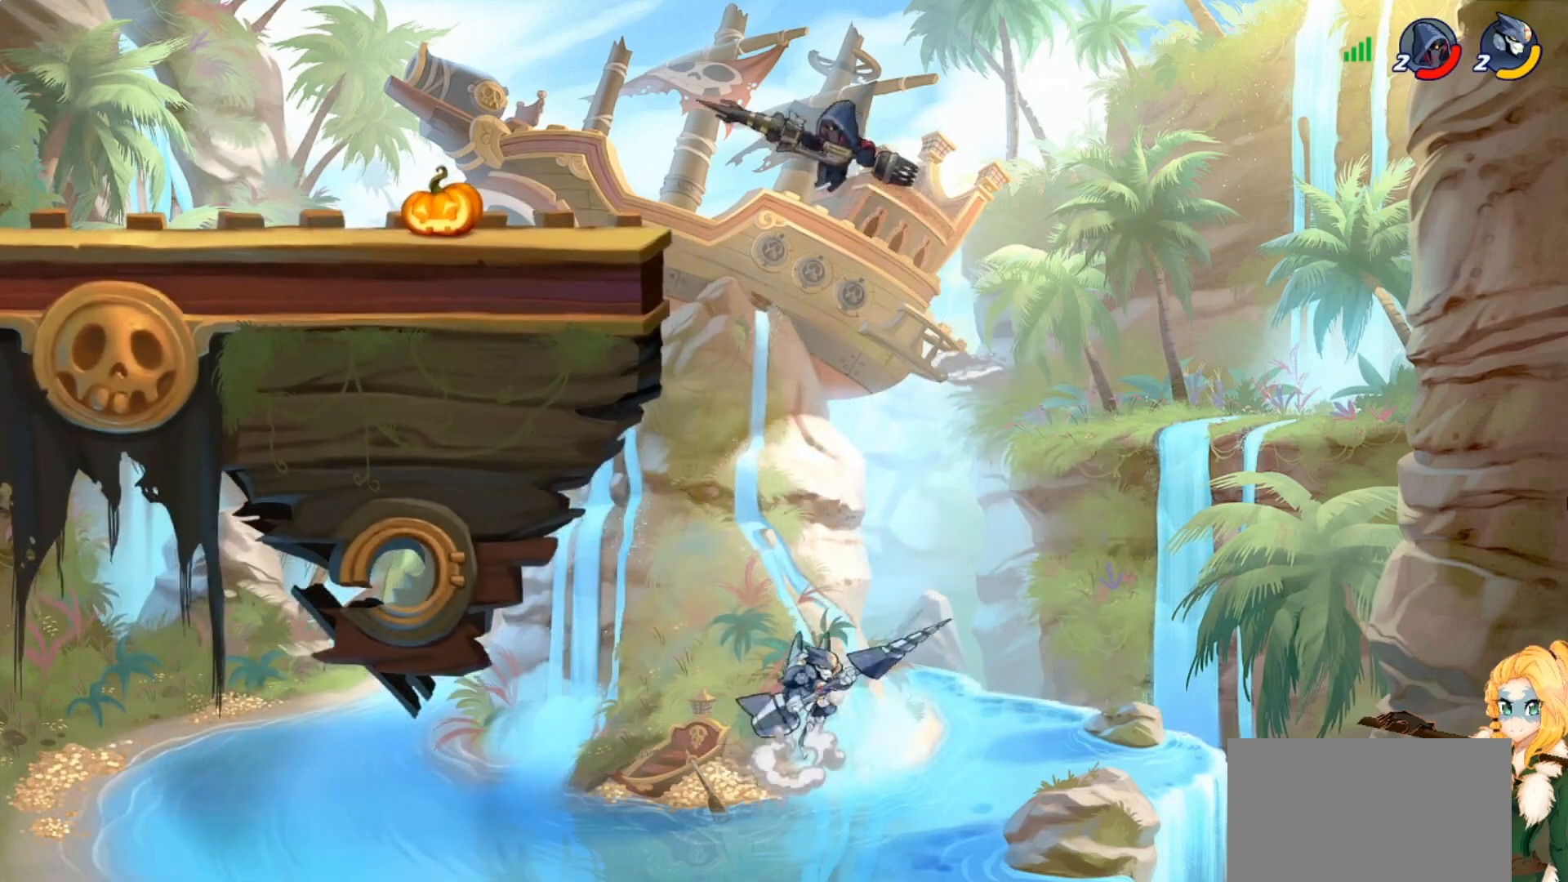
{"buttons": [], "left_stick": "up-left", "events": [[66, "CROSS", "up"], [116, "left_stick", "up-left"], [367, "CROSS", "down"], [500, "CROSS", "up"]]}
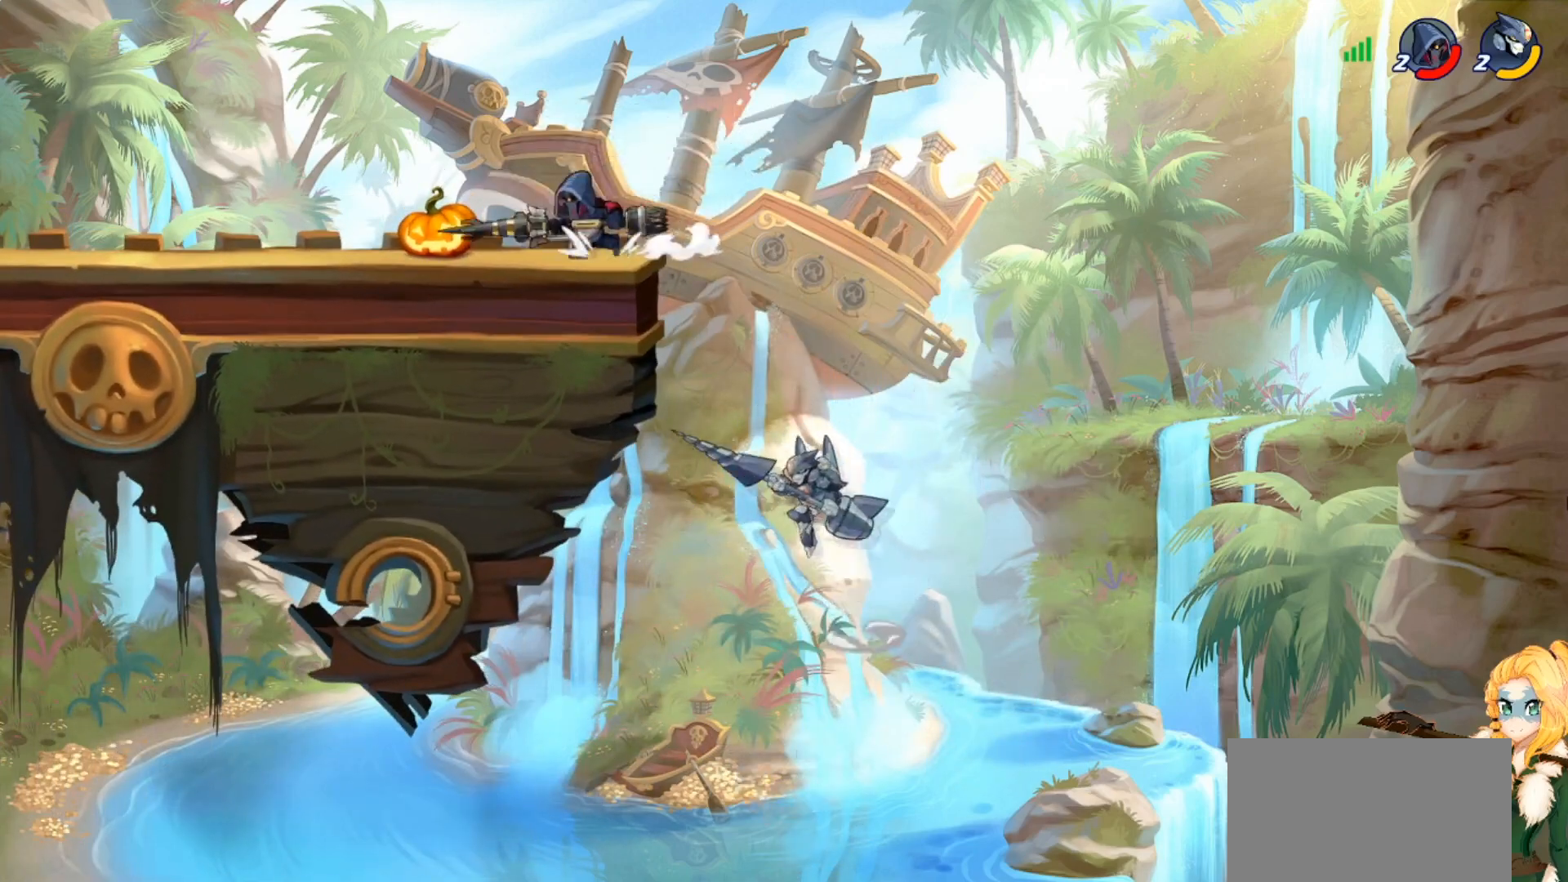
{"buttons": [], "left_stick": "down-right", "events": [[434, "left_stick", "down-right"]]}
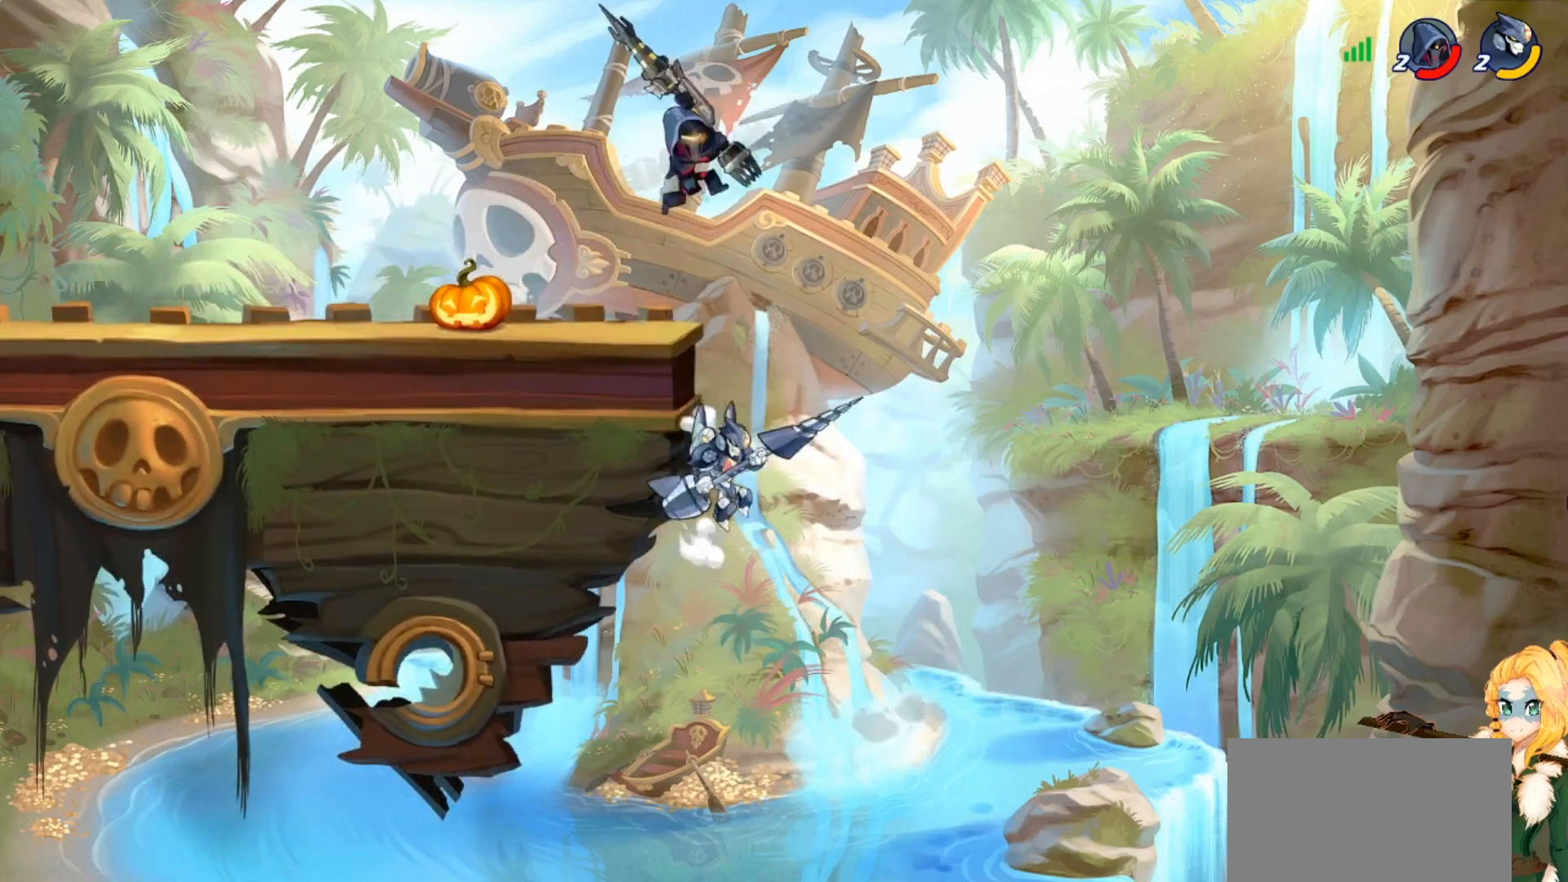
{"buttons": ["CROSS"], "left_stick": "up-left", "events": [[166, "left_stick", "up-right"], [383, "CROSS", "down"], [417, "left_stick", "up-left"]]}
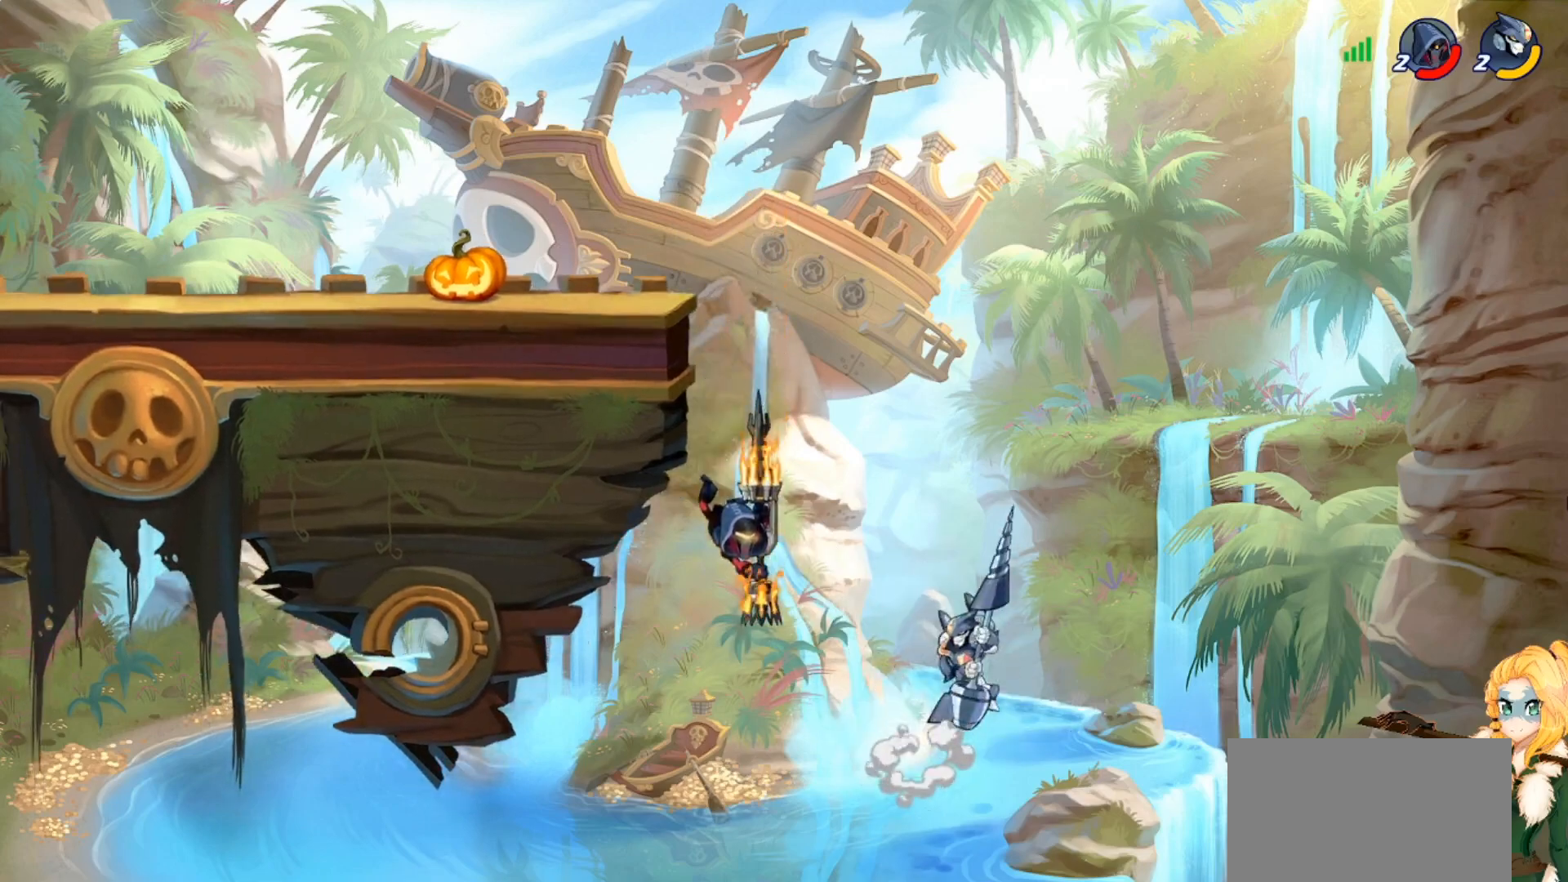
{"buttons": [], "left_stick": "center", "events": [[34, "CROSS", "up"], [150, "SQUARE", "down"], [150, "left_stick", "left"], [234, "SQUARE", "up"], [317, "SQUARE", "down"], [434, "SQUARE", "up"], [484, "left_stick", "center"]]}
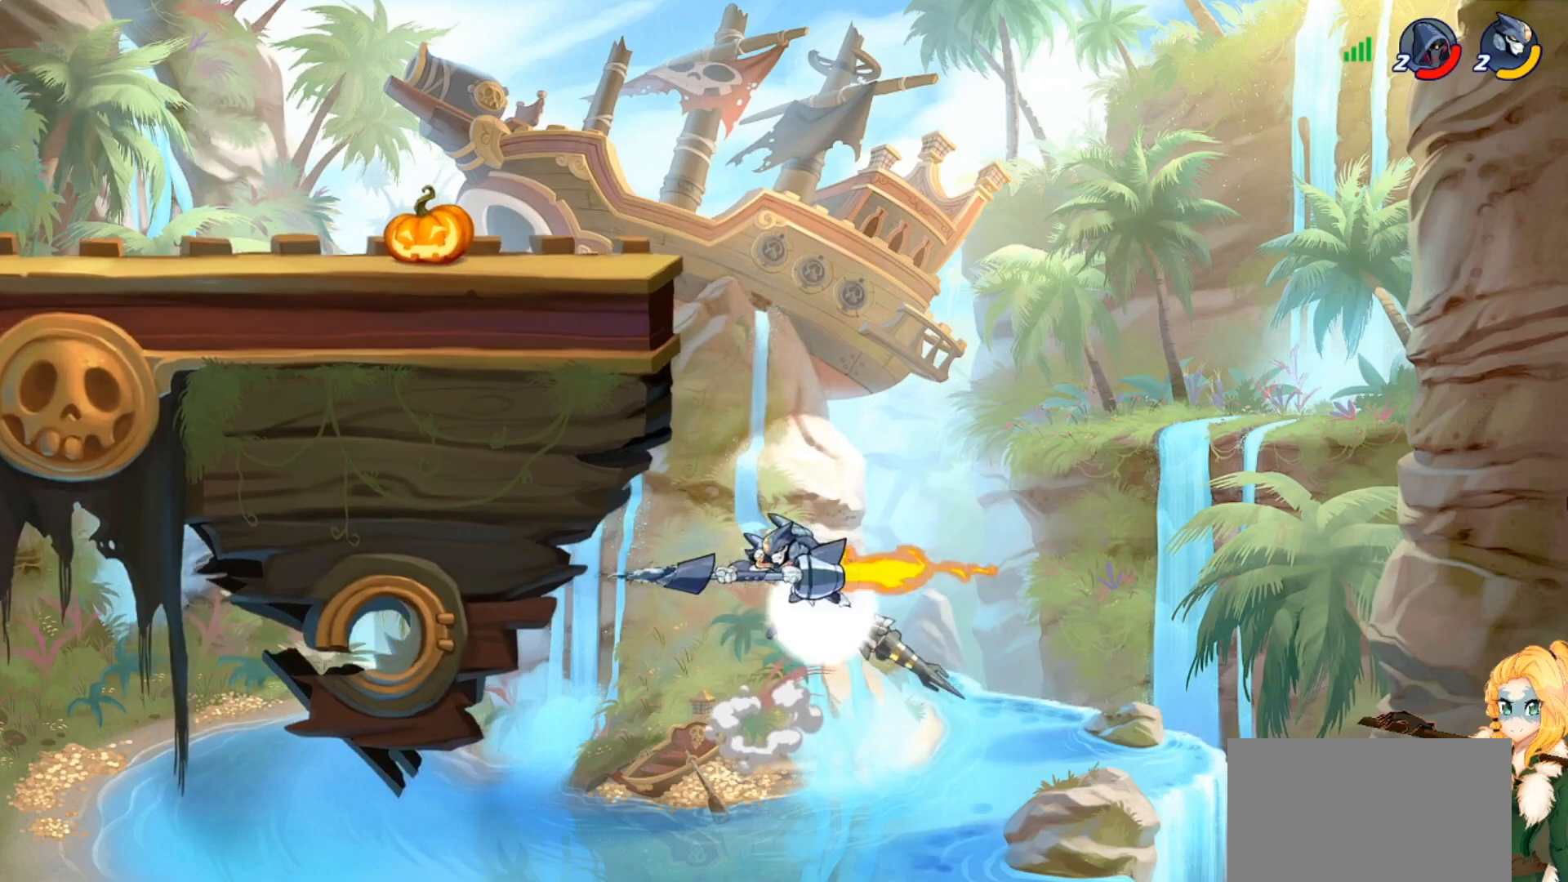
{"buttons": ["CROSS"], "left_stick": "up-right", "events": [[16, "left_stick", "right"], [400, "CROSS", "down"], [433, "left_stick", "up-right"]]}
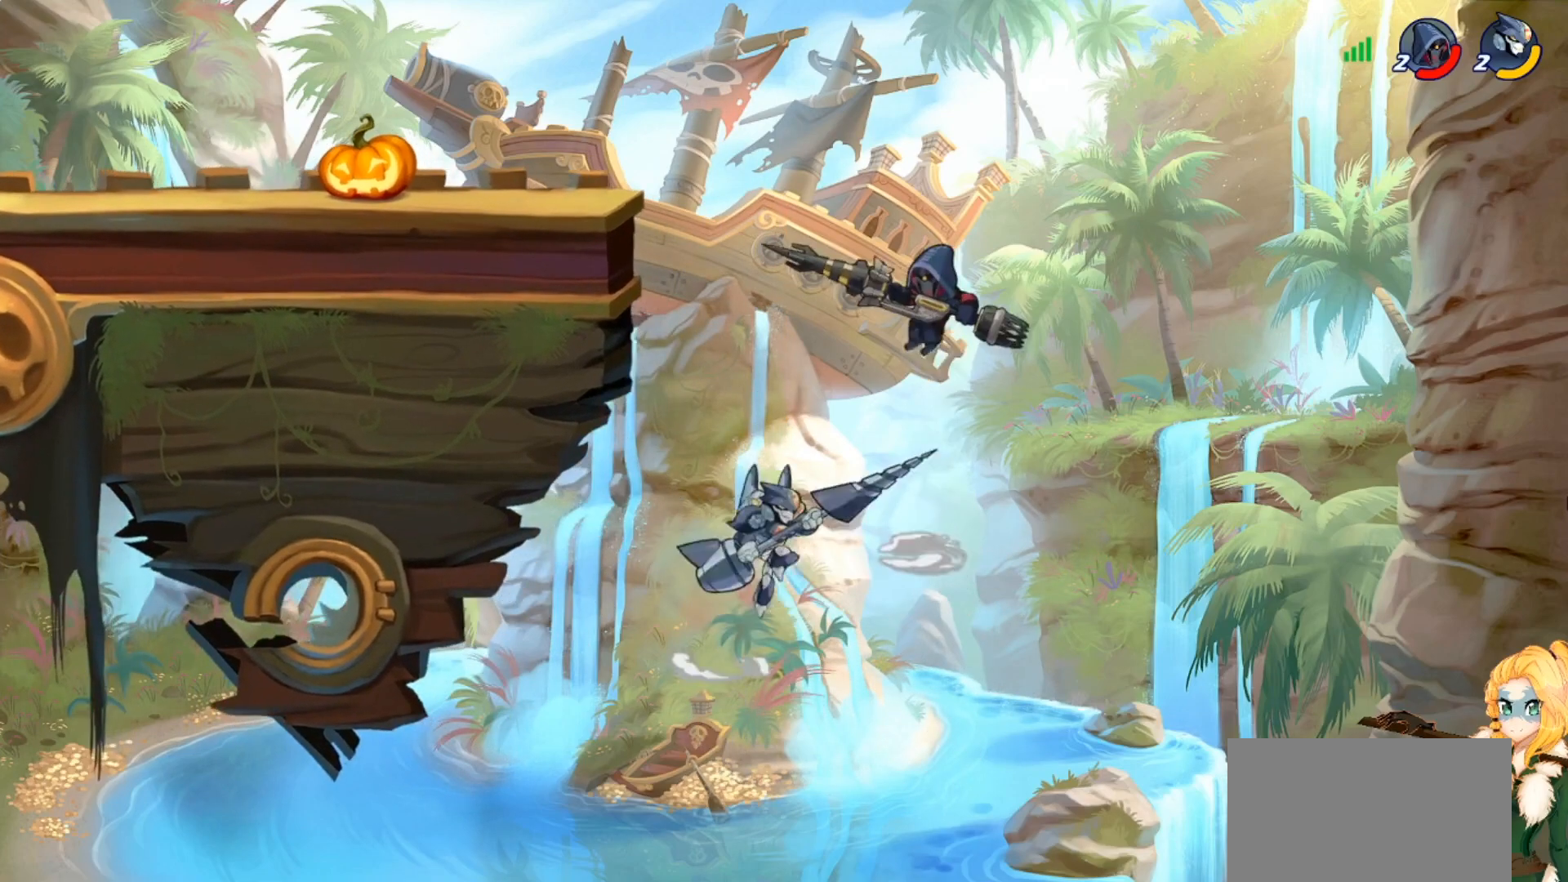
{"buttons": ["CROSS", "R2"], "left_stick": "up-left", "events": [[50, "CROSS", "up"], [117, "left_stick", "up-left"], [417, "CROSS", "down"], [417, "R2", "down"]]}
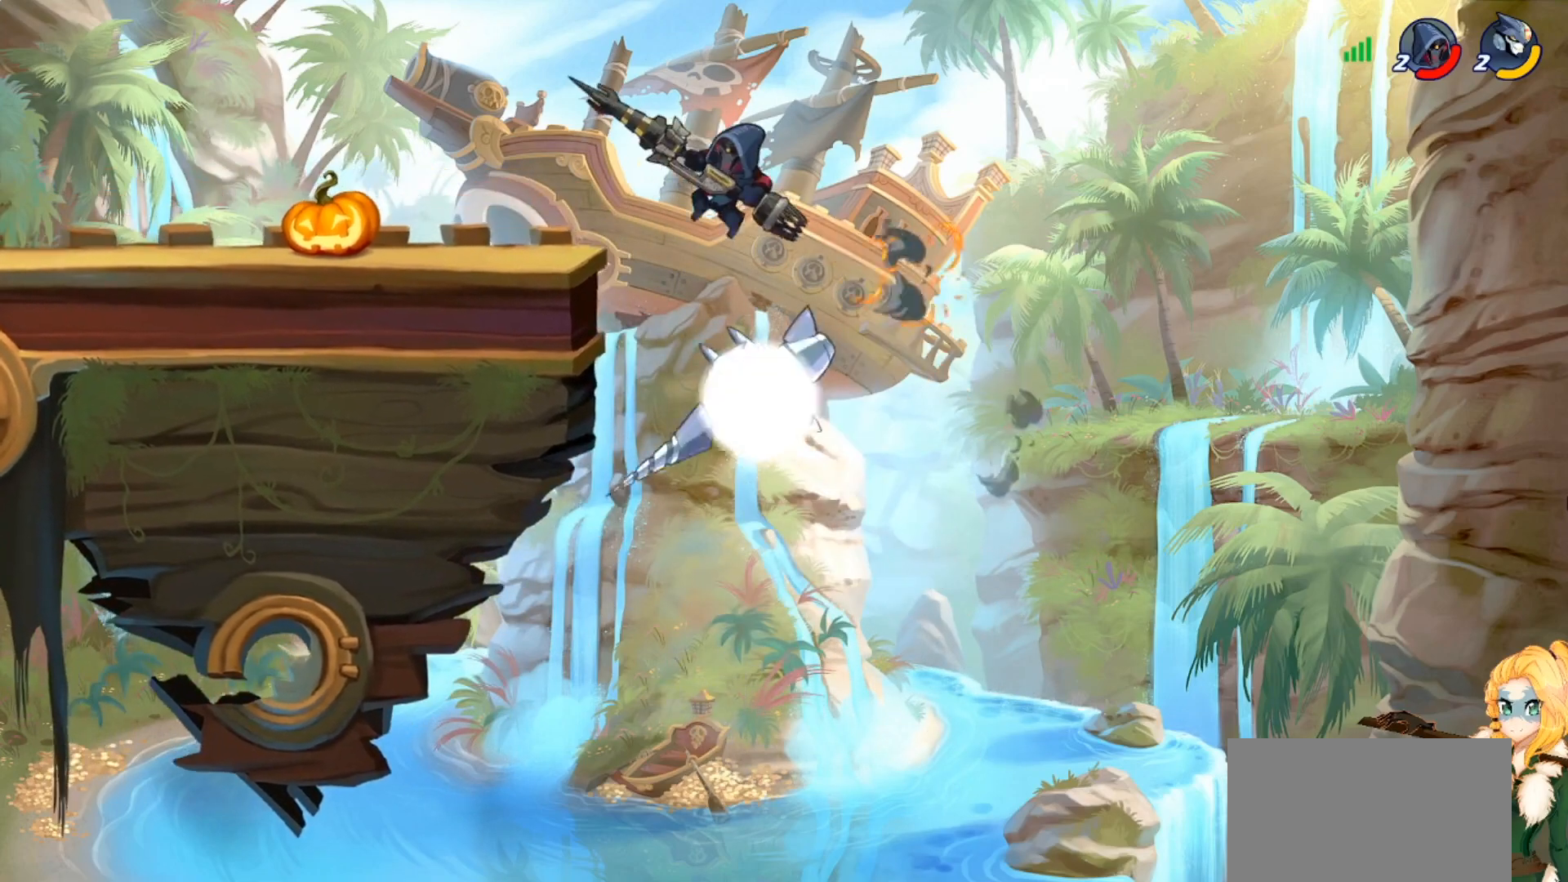
{"buttons": [], "left_stick": "left", "events": [[116, "CROSS", "up"], [116, "R2", "up"], [267, "left_stick", "left"]]}
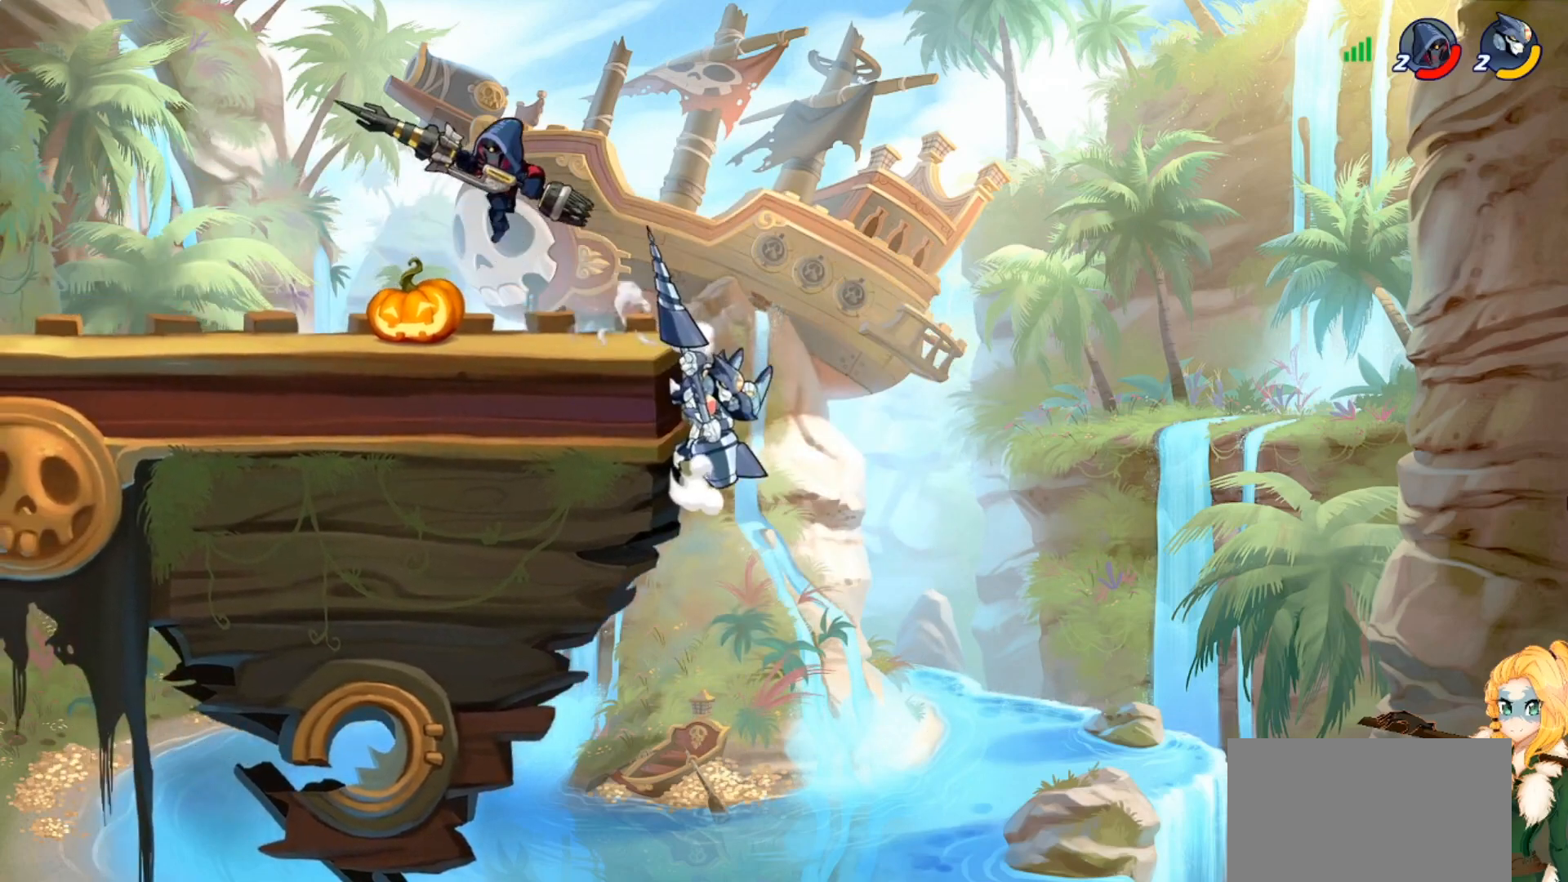
{"buttons": ["CROSS"], "left_stick": "up-left", "events": [[184, "CROSS", "down"], [301, "left_stick", "up-left"], [317, "CROSS", "up"], [418, "CROSS", "down"]]}
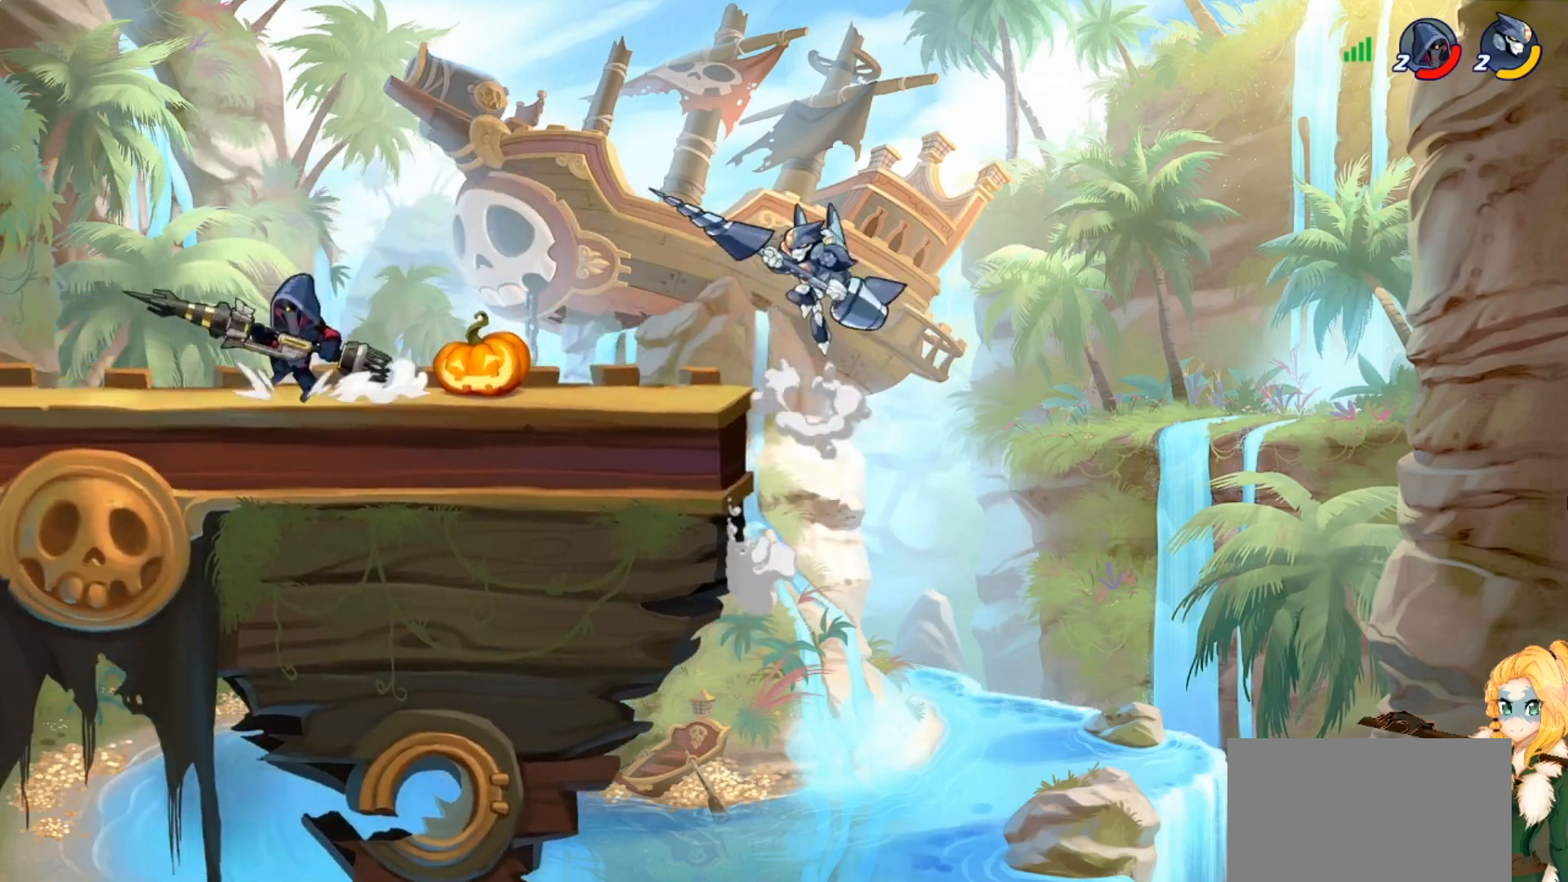
{"buttons": [], "left_stick": "up-right", "events": [[33, "CROSS", "up"], [200, "CROSS", "down"], [300, "CROSS", "up"], [367, "left_stick", "up-right"]]}
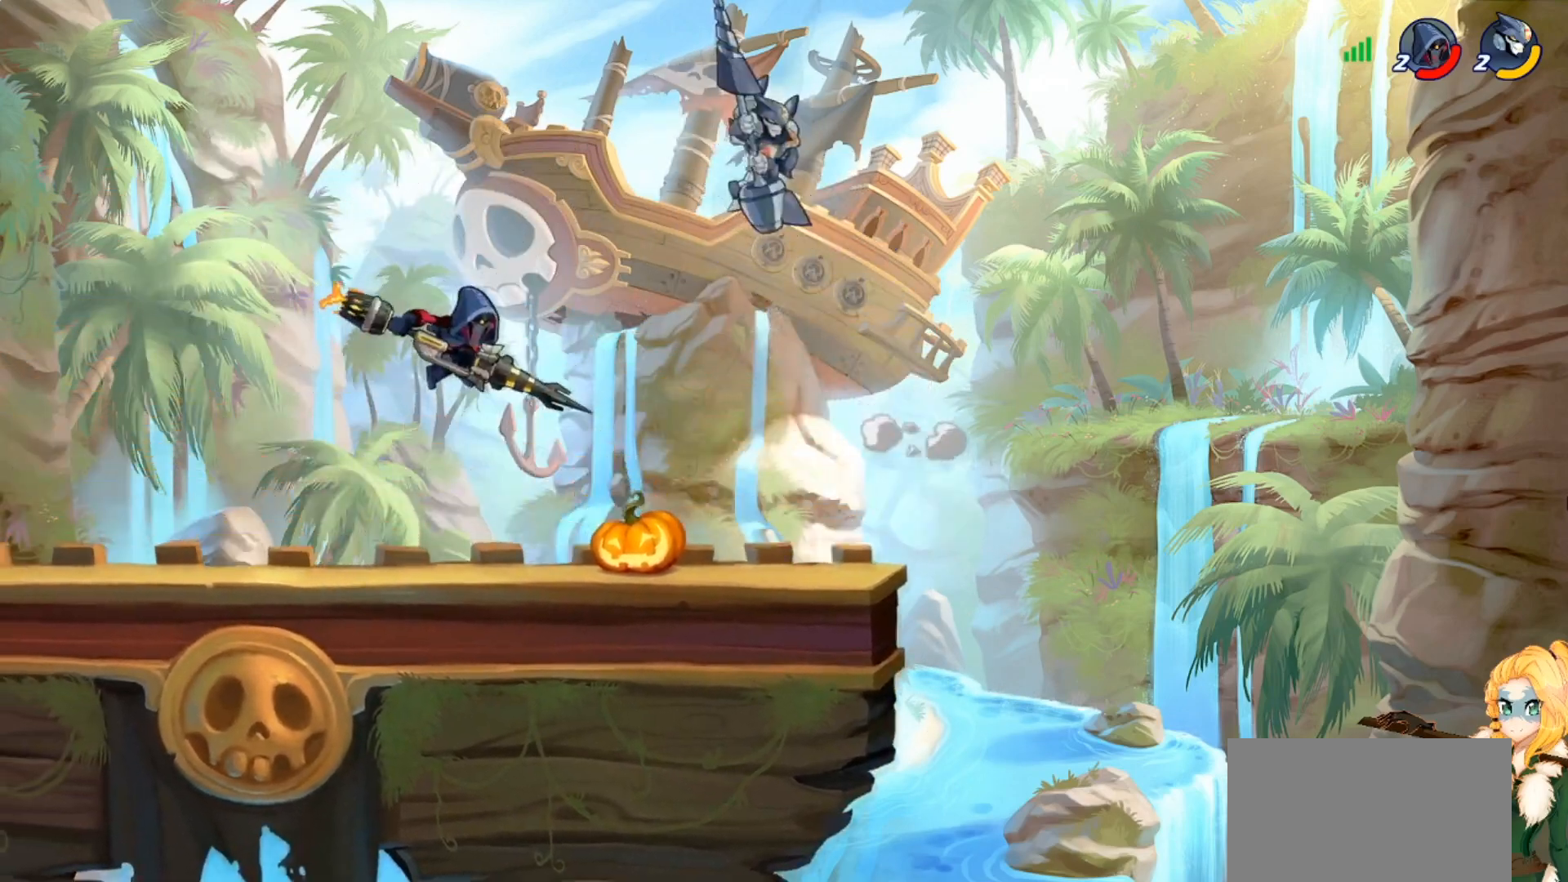
{"buttons": [], "left_stick": "down-left", "events": [[184, "left_stick", "up-left"], [351, "left_stick", "down-left"]]}
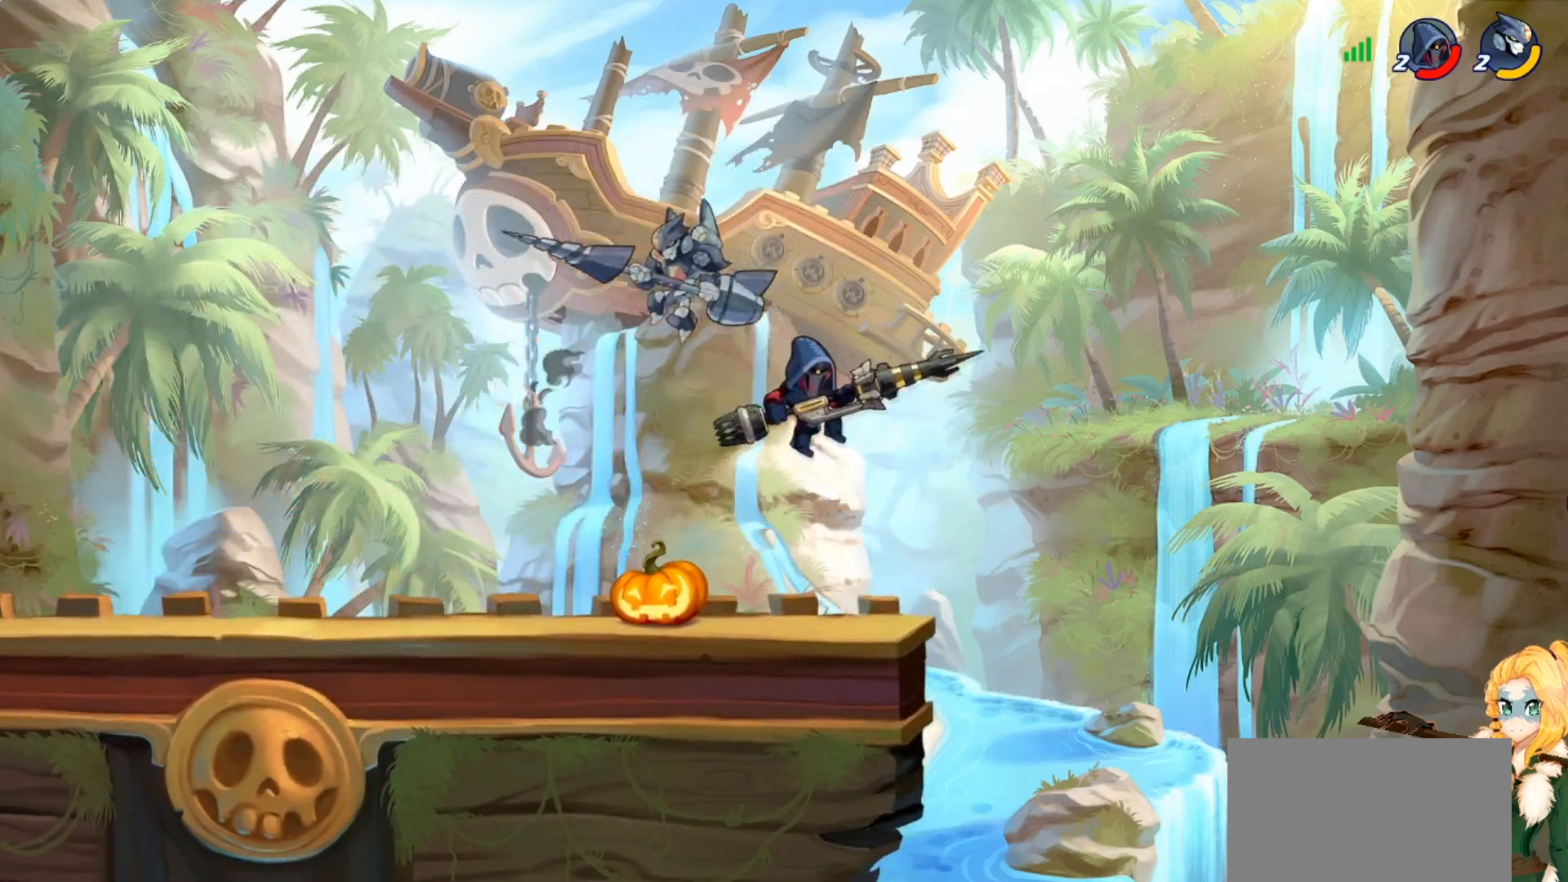
{"buttons": [], "left_stick": "right", "events": [[450, "left_stick", "right"]]}
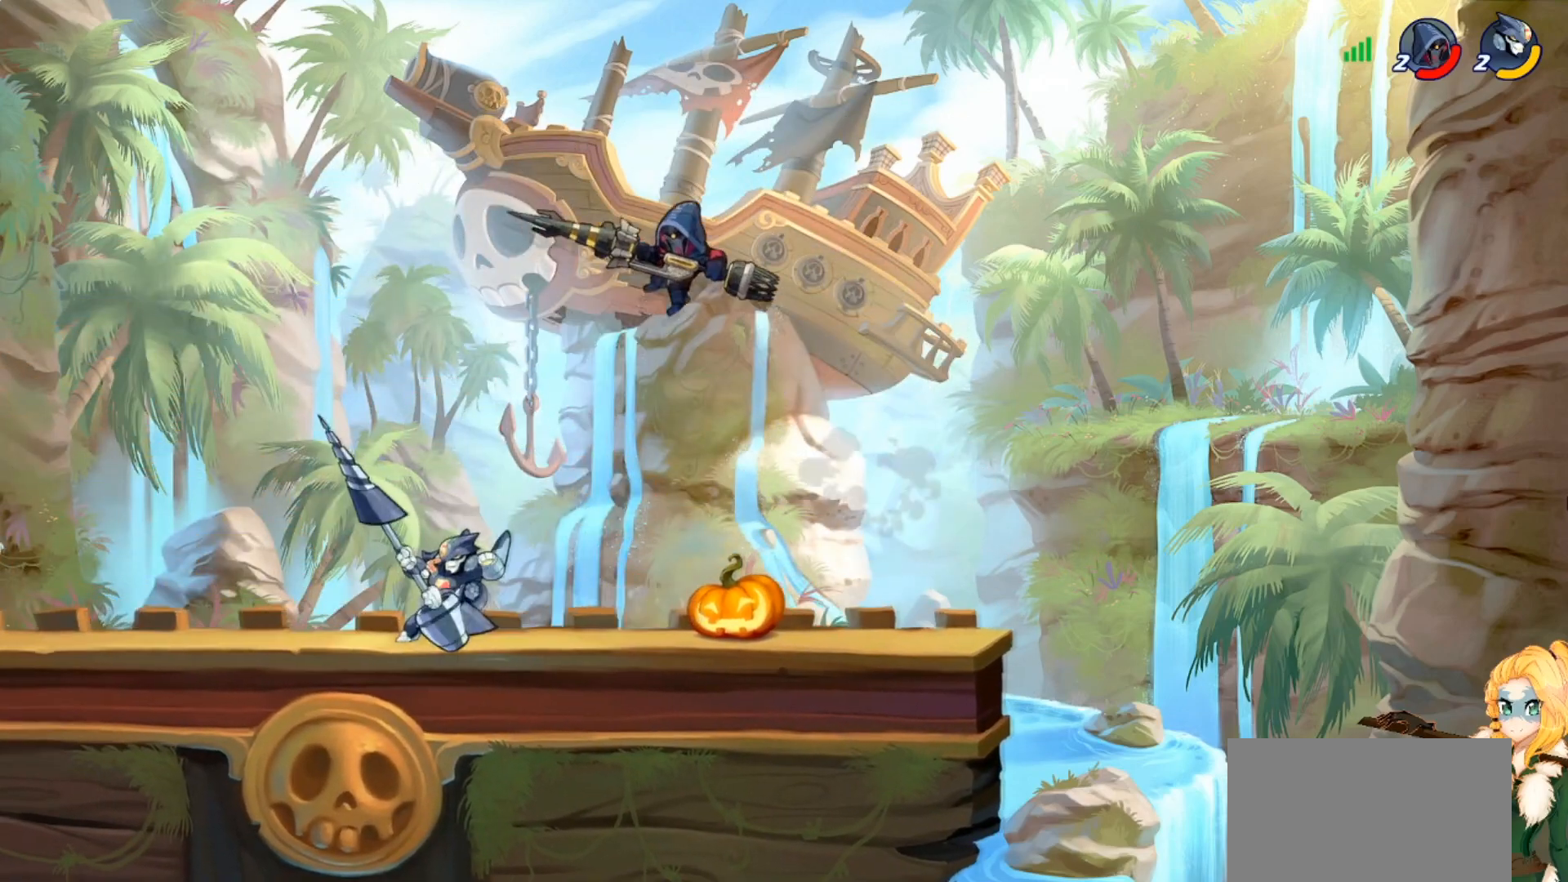
{"buttons": ["CIRCLE"], "left_stick": "left", "events": [[101, "R2", "down"], [167, "R2", "up"], [167, "left_stick", "left"], [201, "CIRCLE", "down"], [334, "CIRCLE", "up"], [384, "CIRCLE", "down"]]}
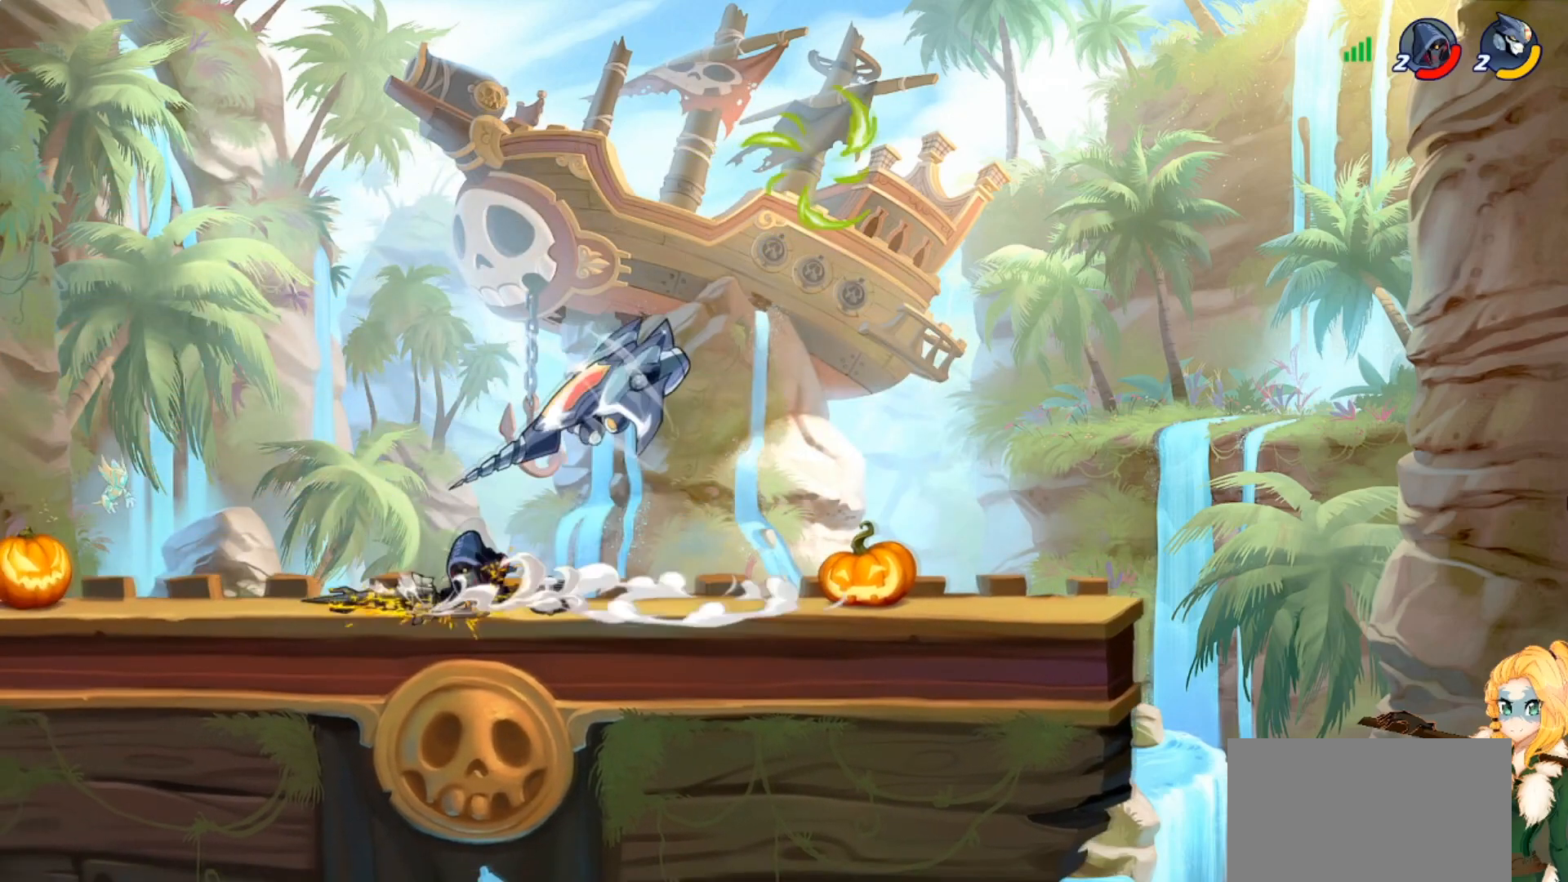
{"buttons": ["CIRCLE"], "left_stick": "left", "events": [[17, "CIRCLE", "up"], [83, "CIRCLE", "down"], [200, "CIRCLE", "up"], [250, "CIRCLE", "down"], [384, "CIRCLE", "up"], [467, "CIRCLE", "down"]]}
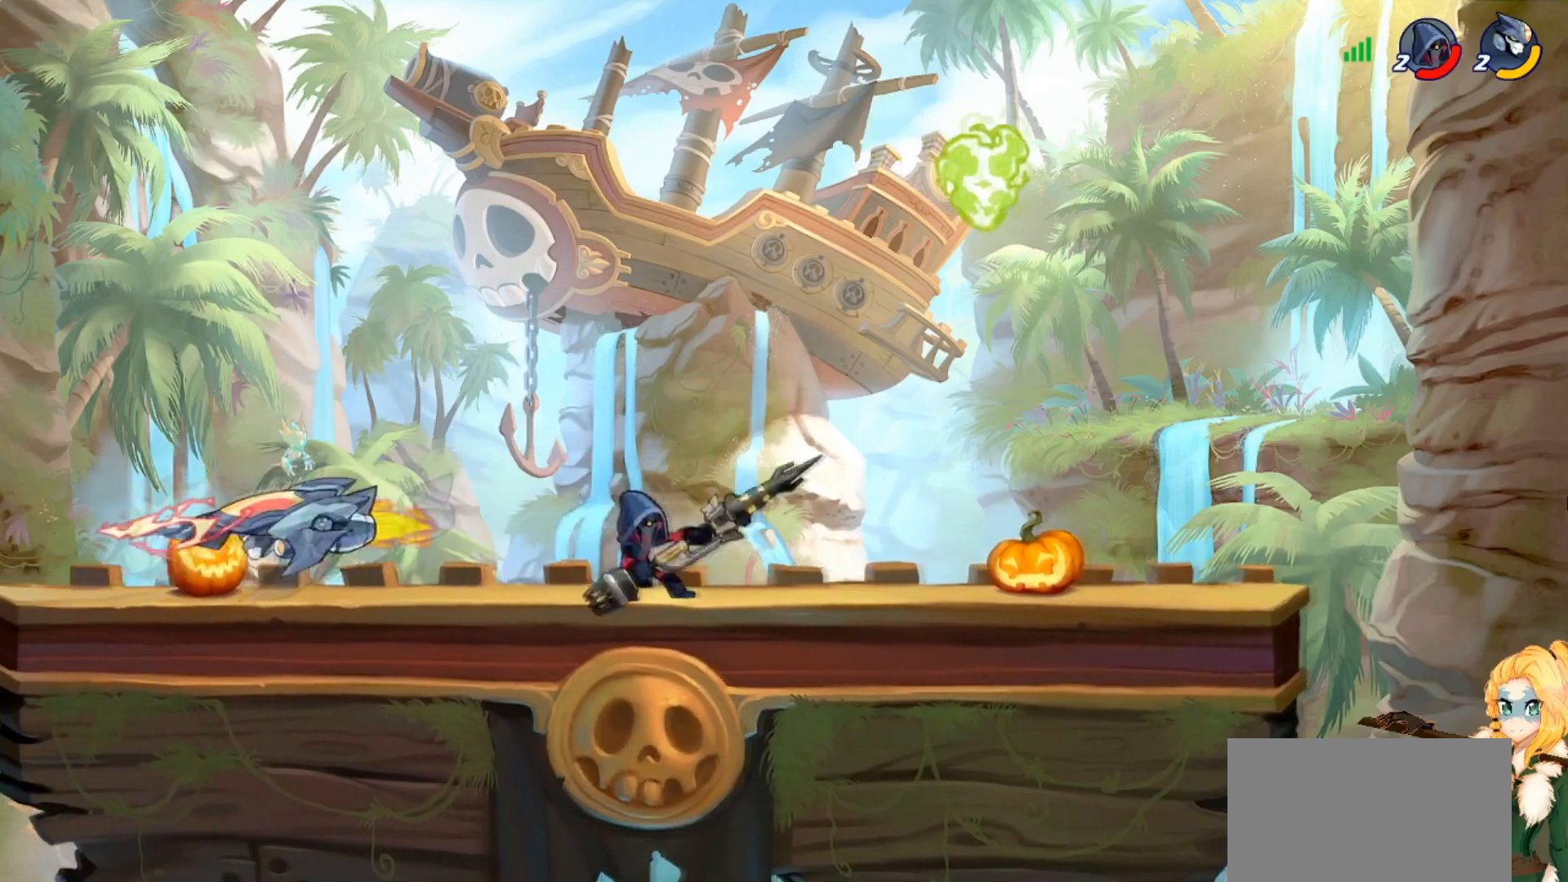
{"buttons": ["CROSS", "R2"], "left_stick": "up-right", "events": [[84, "CIRCLE", "up"], [201, "left_stick", "up-left"], [251, "CROSS", "down"], [334, "left_stick", "up-right"], [367, "CROSS", "up"], [384, "R2", "down"], [451, "CROSS", "down"]]}
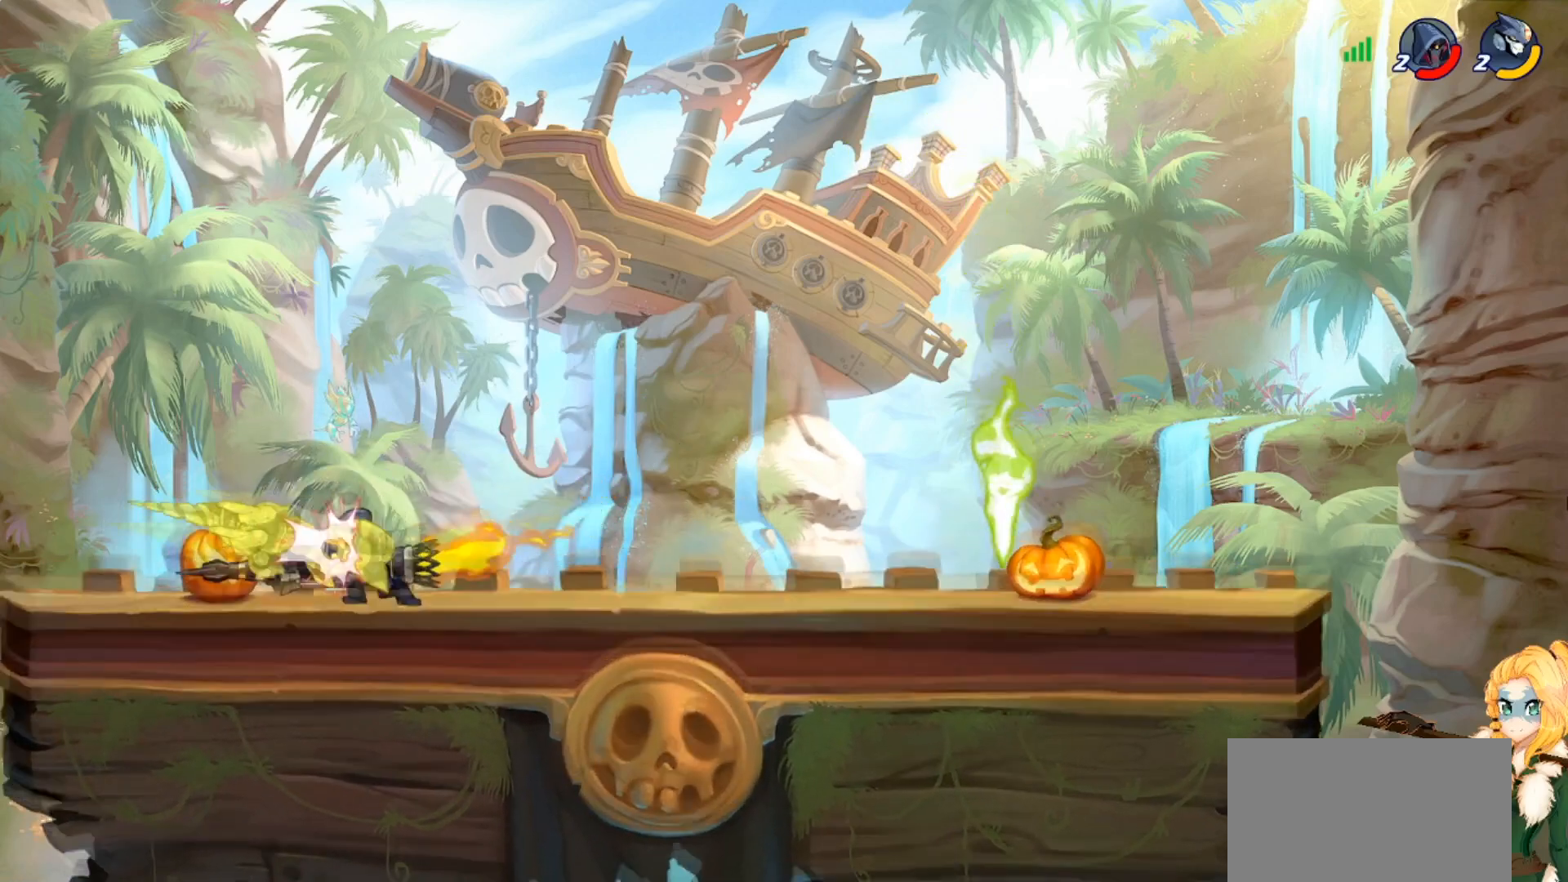
{"buttons": ["CROSS", "R2"], "left_stick": "up-right", "events": [[67, "R2", "up"], [83, "CROSS", "up"], [150, "CROSS", "down"], [150, "R2", "down"], [284, "R2", "up"], [300, "CROSS", "up"], [350, "CROSS", "down"], [350, "R2", "down"]]}
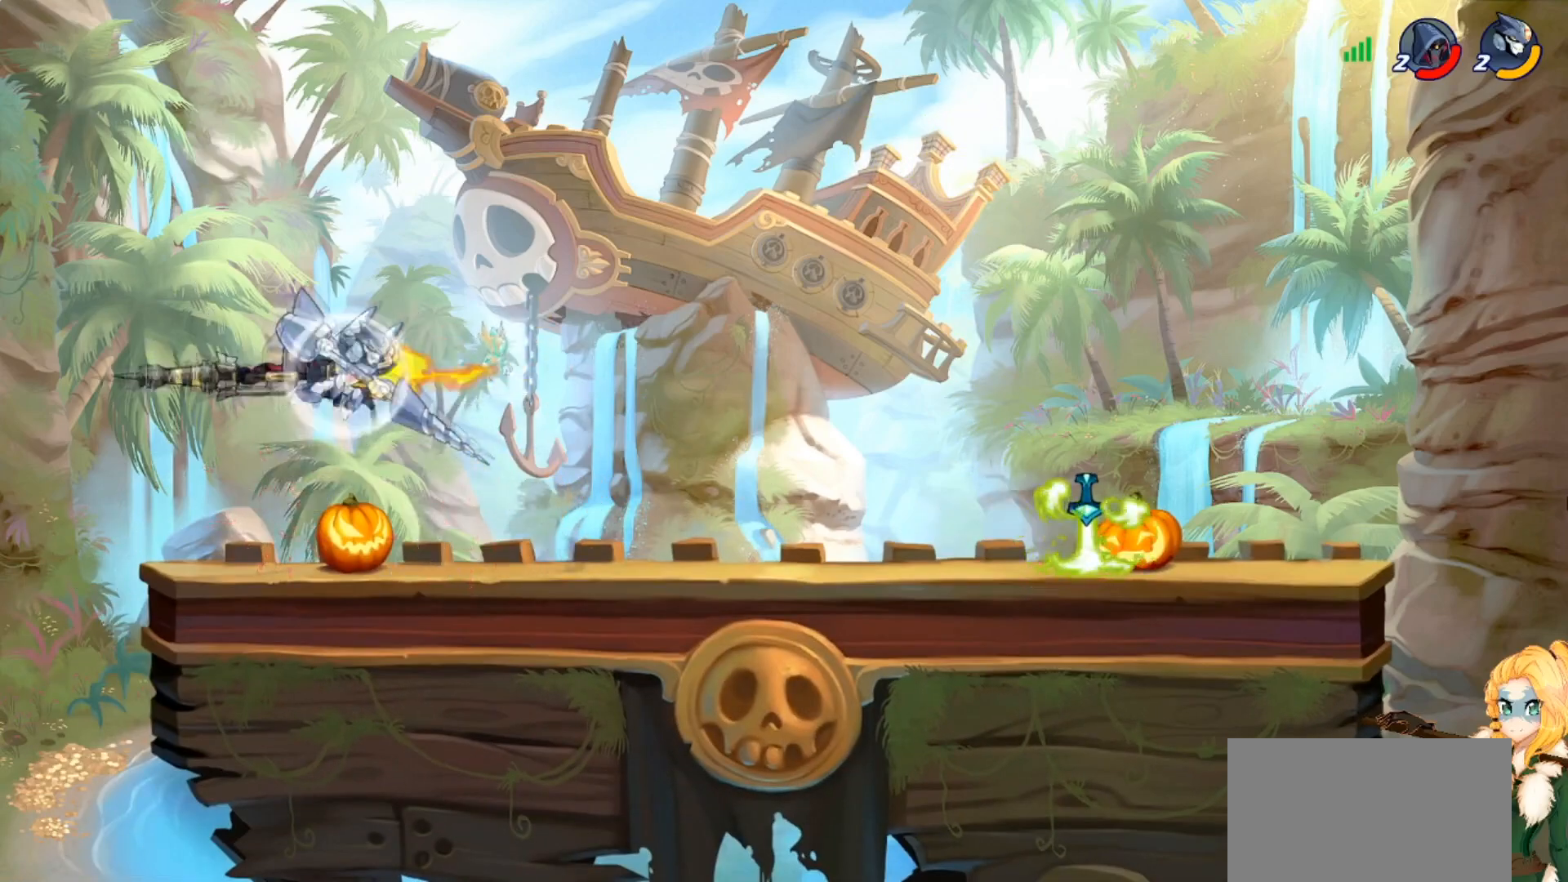
{"buttons": [], "left_stick": "down-right", "events": [[17, "R2", "up"], [34, "CROSS", "up"], [117, "CROSS", "down"], [217, "CROSS", "up"], [418, "left_stick", "down-right"]]}
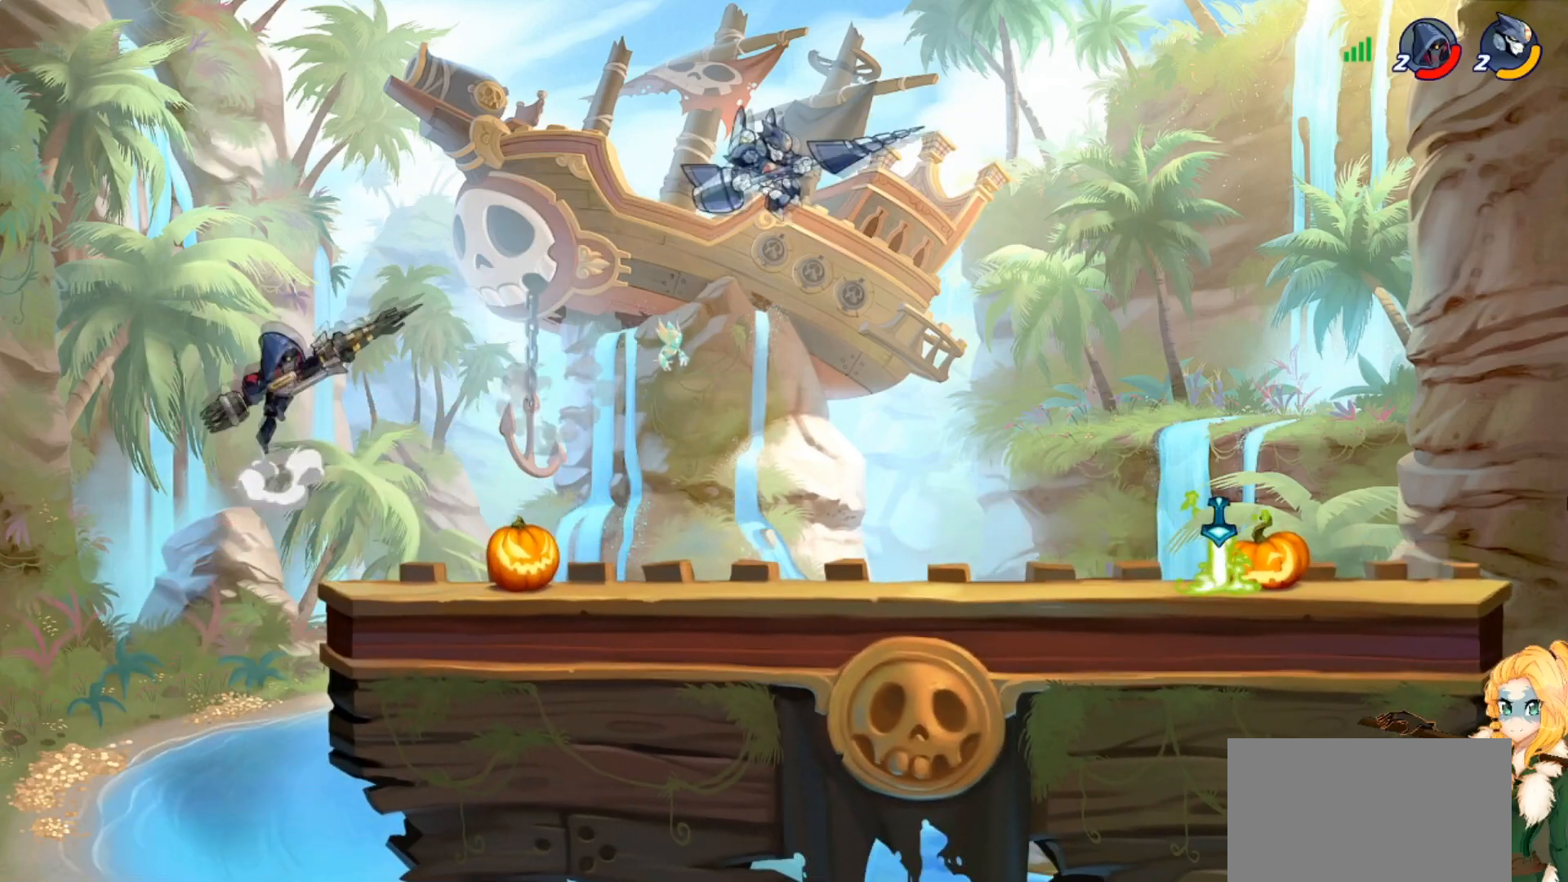
{"buttons": ["CROSS"], "left_stick": "center", "events": [[417, "CROSS", "down"], [417, "left_stick", "center"]]}
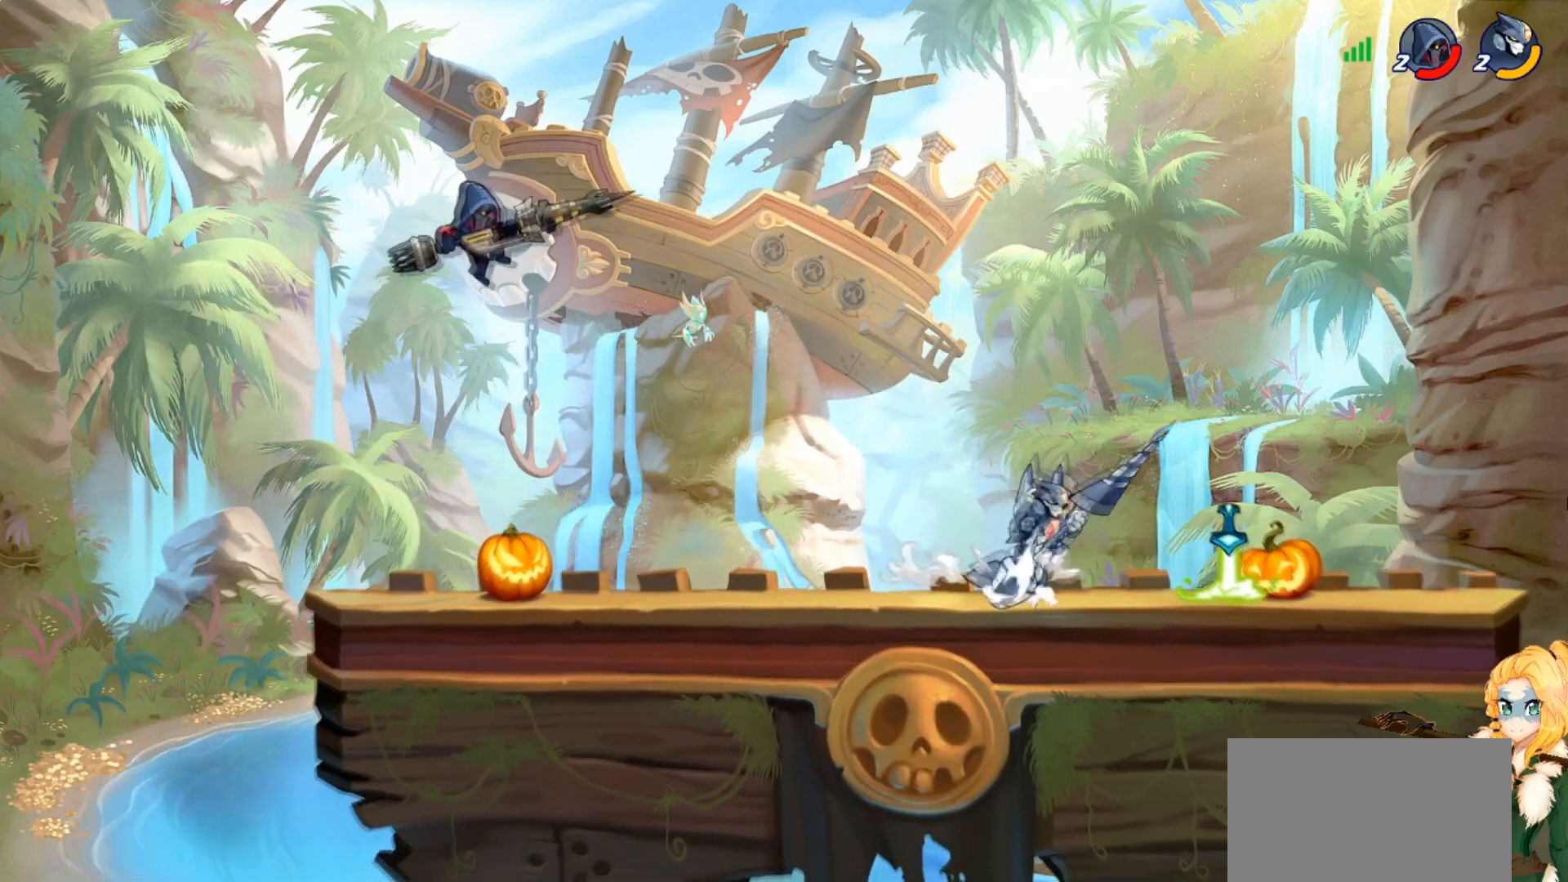
{"buttons": [], "left_stick": "left", "events": [[51, "left_stick", "up-right"], [67, "CROSS", "up"], [234, "left_stick", "down-right"], [284, "left_stick", "down-left"], [317, "R1", "down"], [334, "left_stick", "left"], [401, "R1", "up"]]}
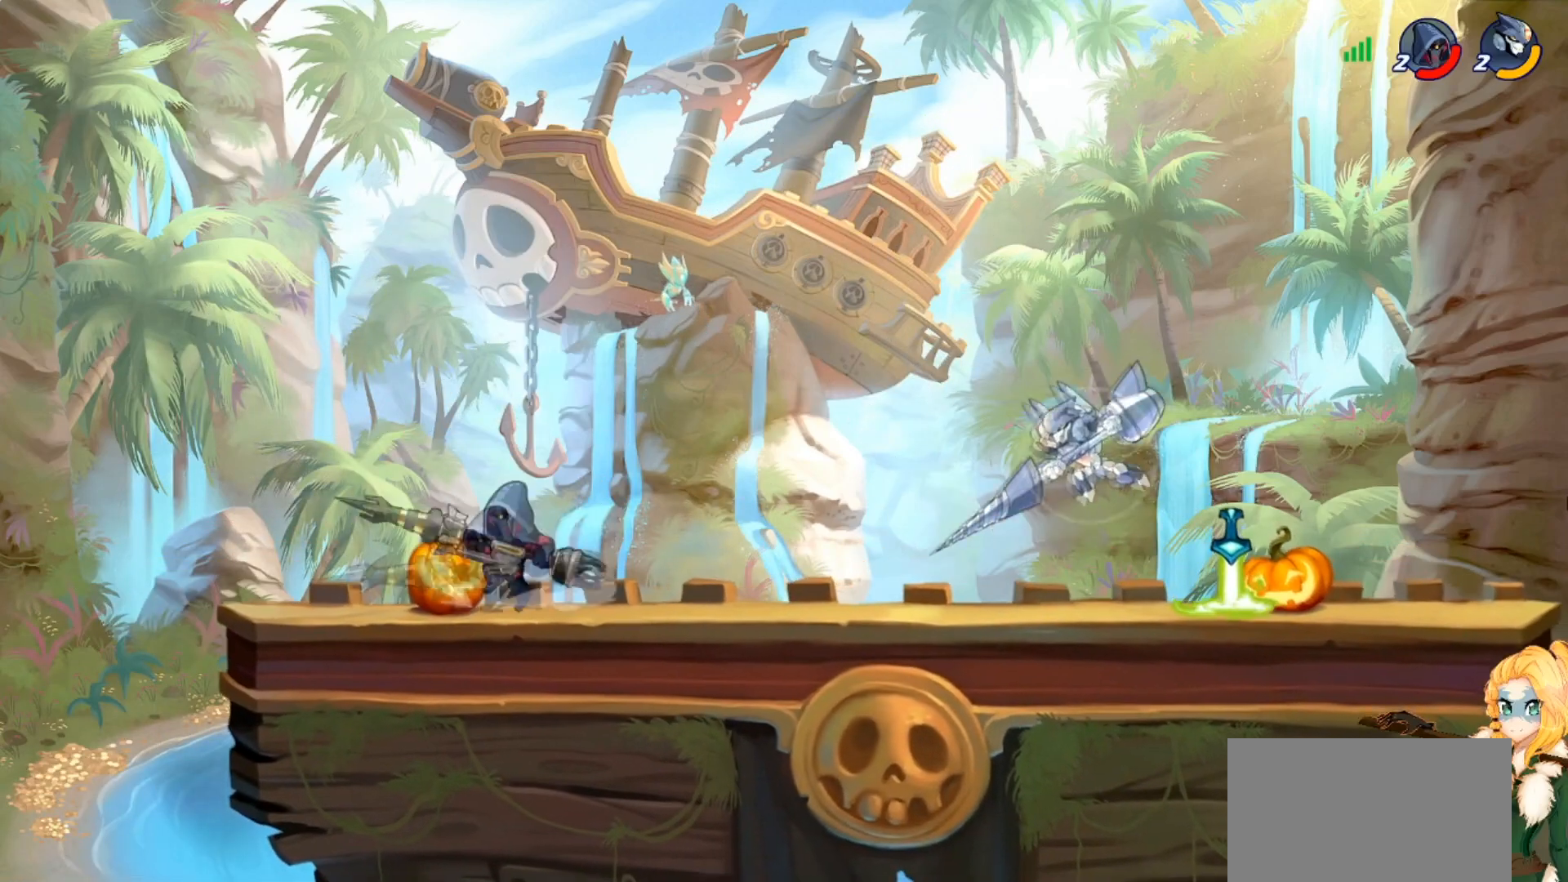
{"buttons": [], "left_stick": "up-right", "events": [[250, "left_stick", "right"], [300, "CROSS", "down"], [400, "left_stick", "up-right"], [434, "CROSS", "up"]]}
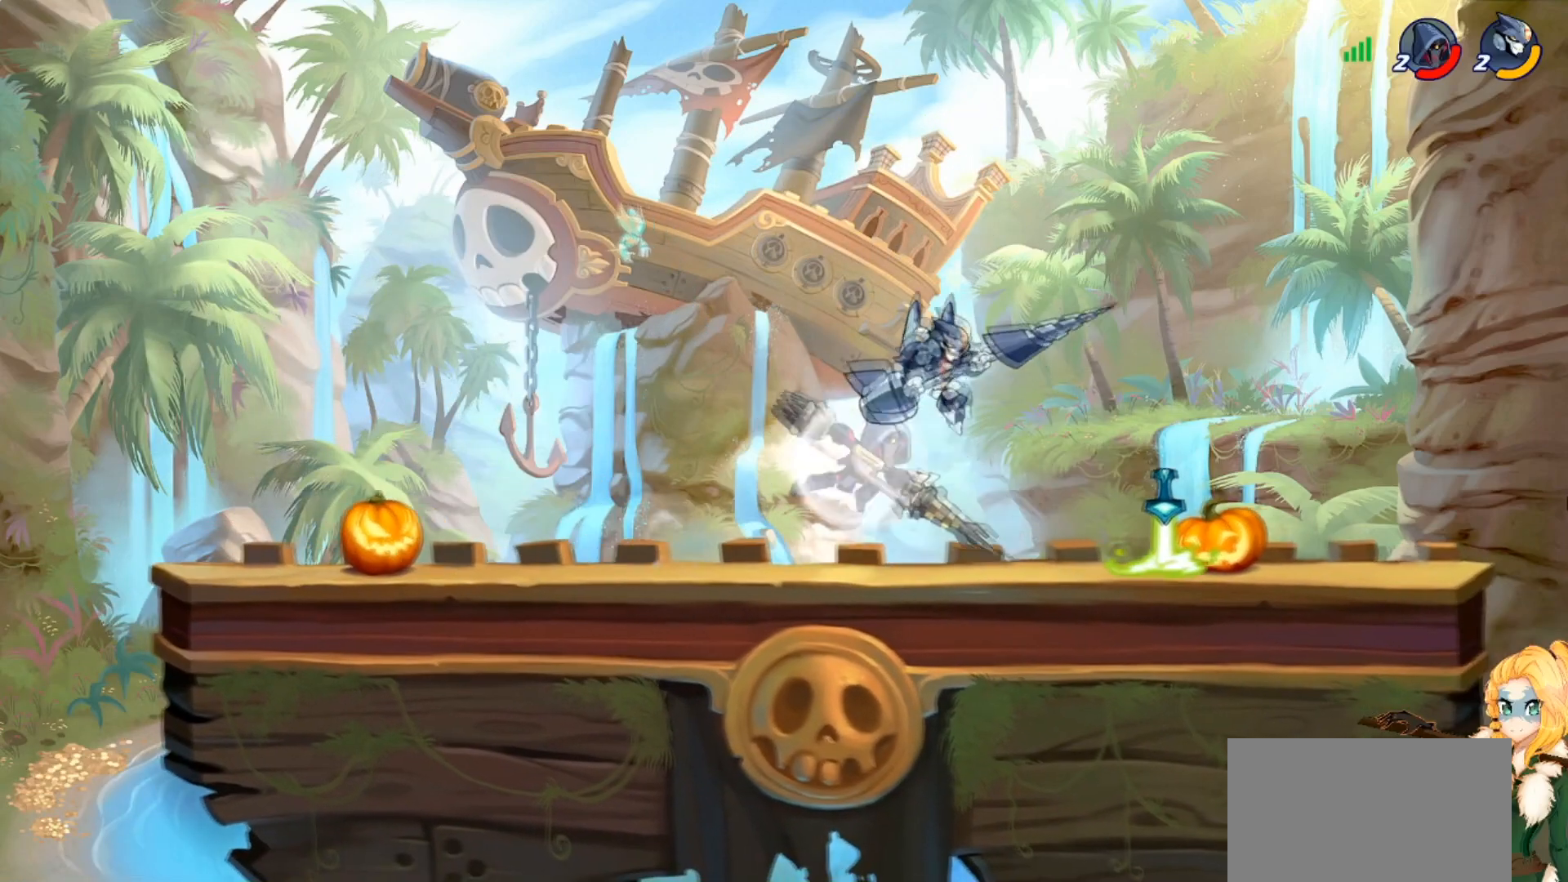
{"buttons": [], "left_stick": "up-right", "events": [[34, "CROSS", "down"], [151, "CROSS", "up"], [251, "left_stick", "up-left"], [468, "left_stick", "up-right"]]}